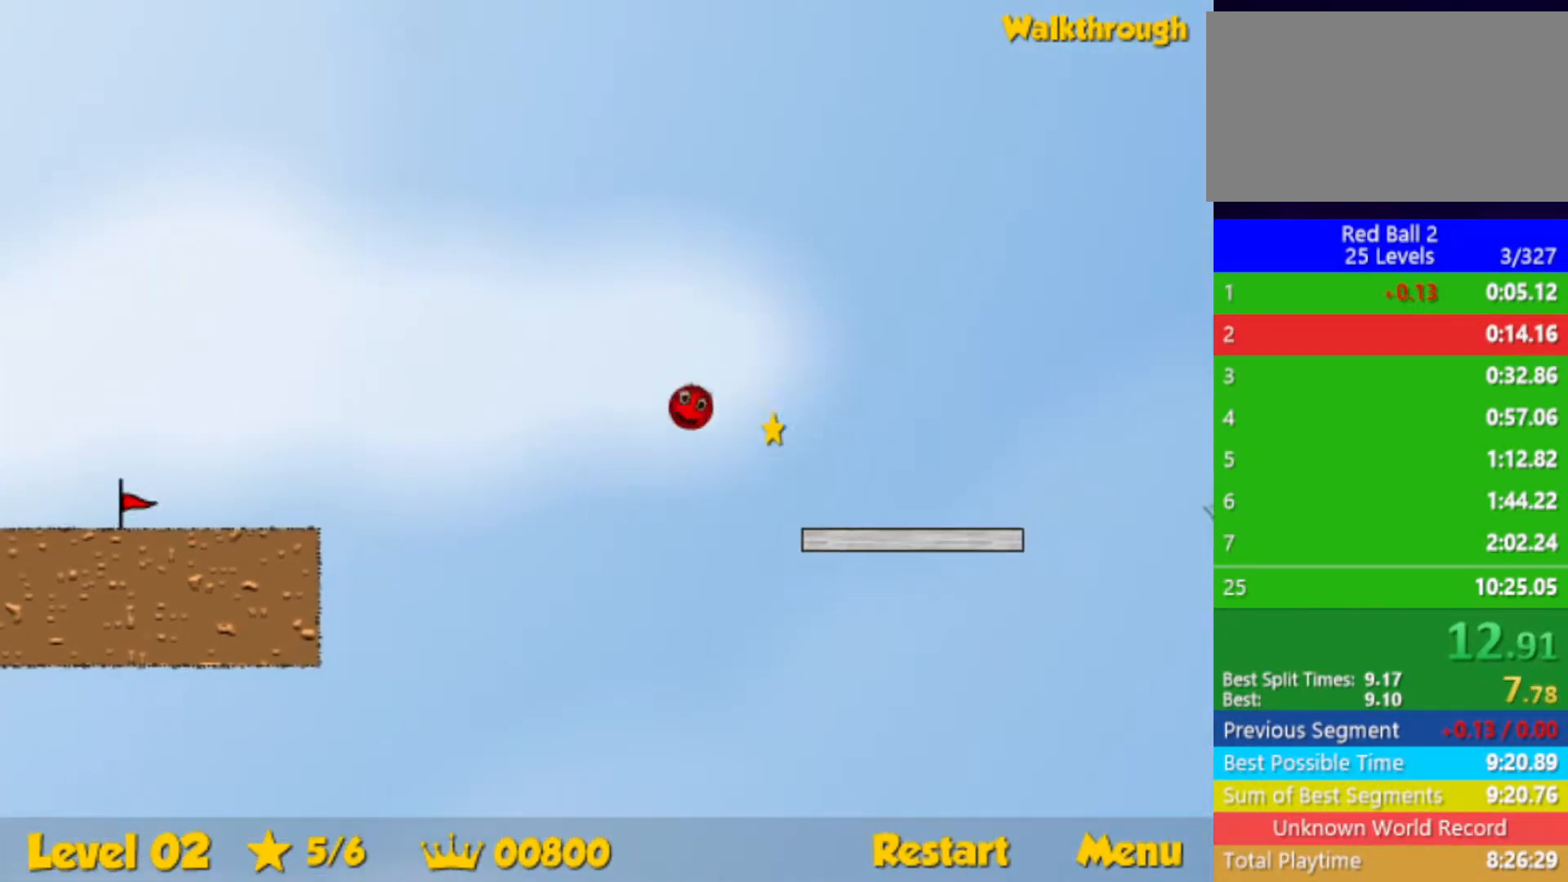
Gameplay with keyboard; each line is a JSON object with the keys held at the frame after it. "events" lists presses ("down") and releases ("up") of "down", "left", "p", "r", "right" and "up" between this image and that frame as [ms after this image, input, new state], when the widget could be followed in between. No other keys are recorded. Mouse input is not recorded.
{"keys": ["right"], "events": [[217, "up", "down"], [483, "up", "up"]]}
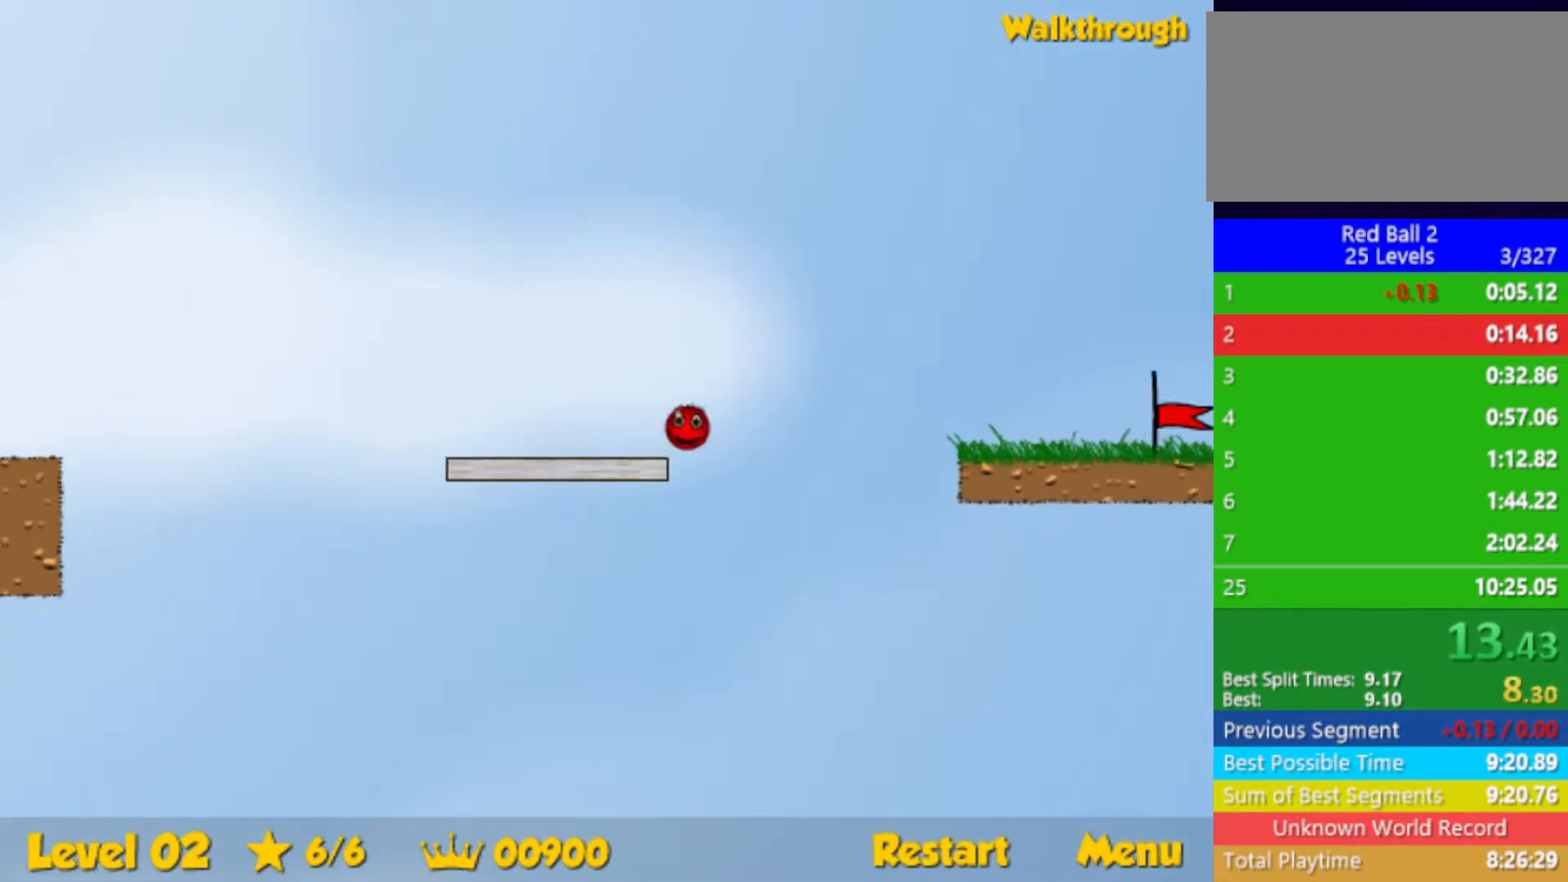
{"keys": ["right"], "events": []}
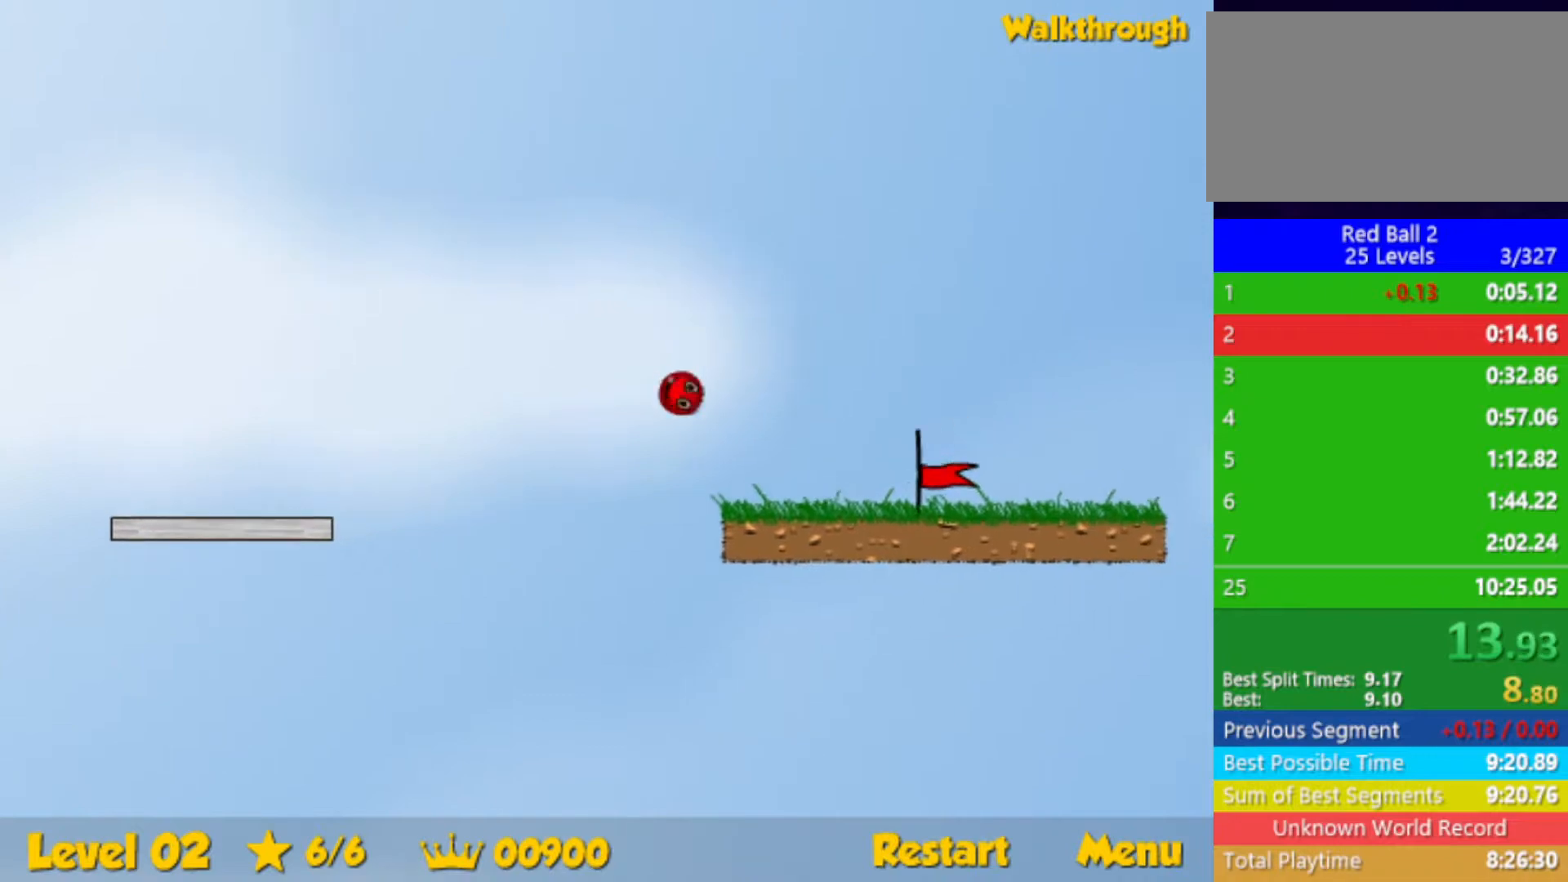
{"keys": ["right"], "events": []}
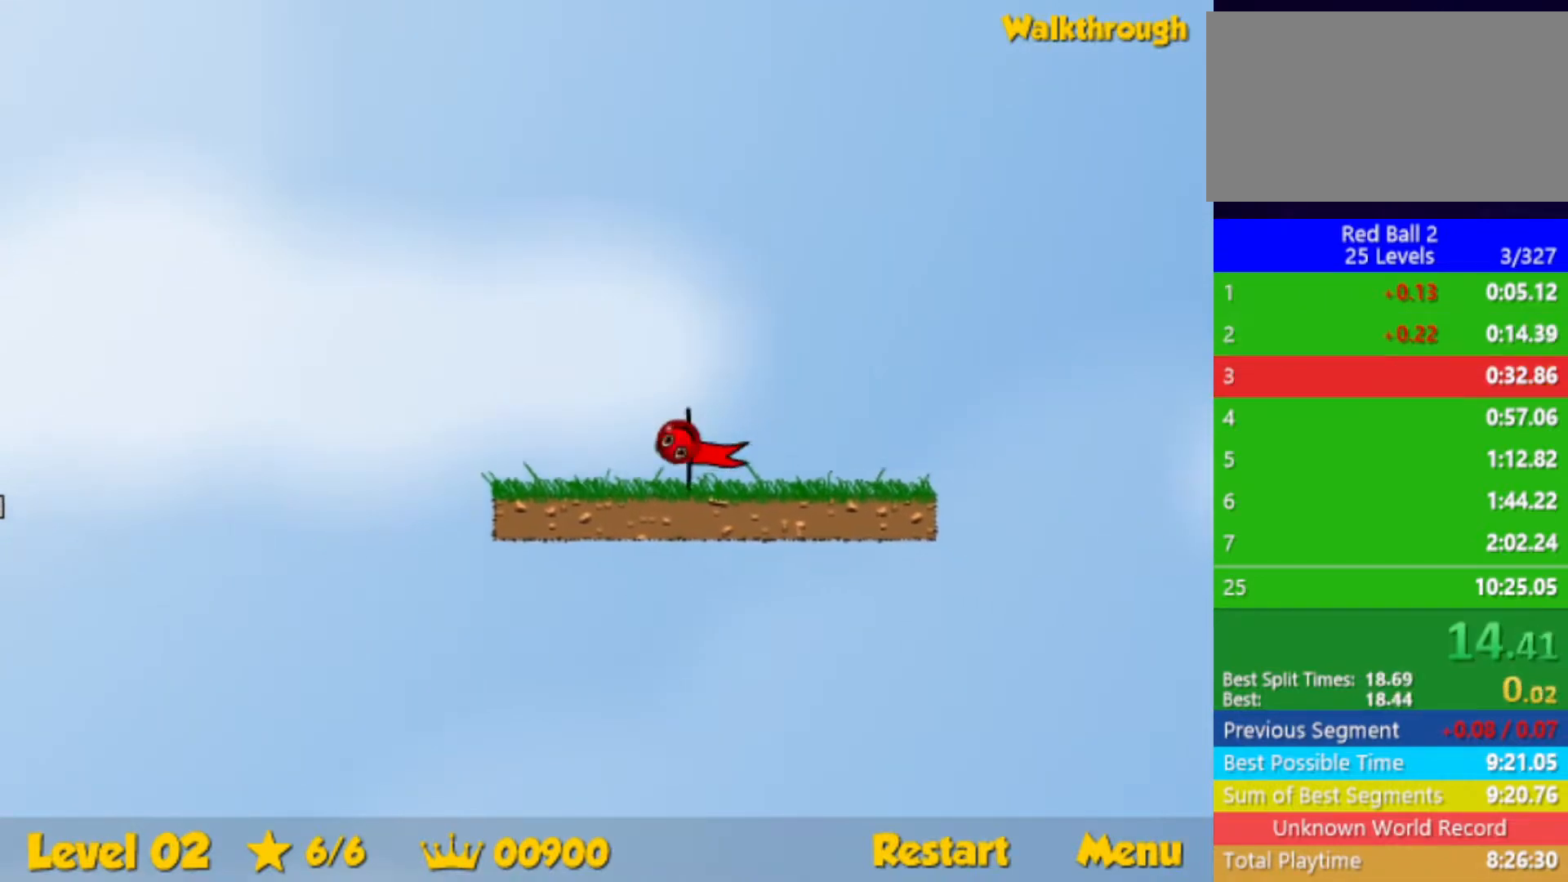
{"keys": ["right"], "events": [[317, "right", "up"], [433, "right", "down"]]}
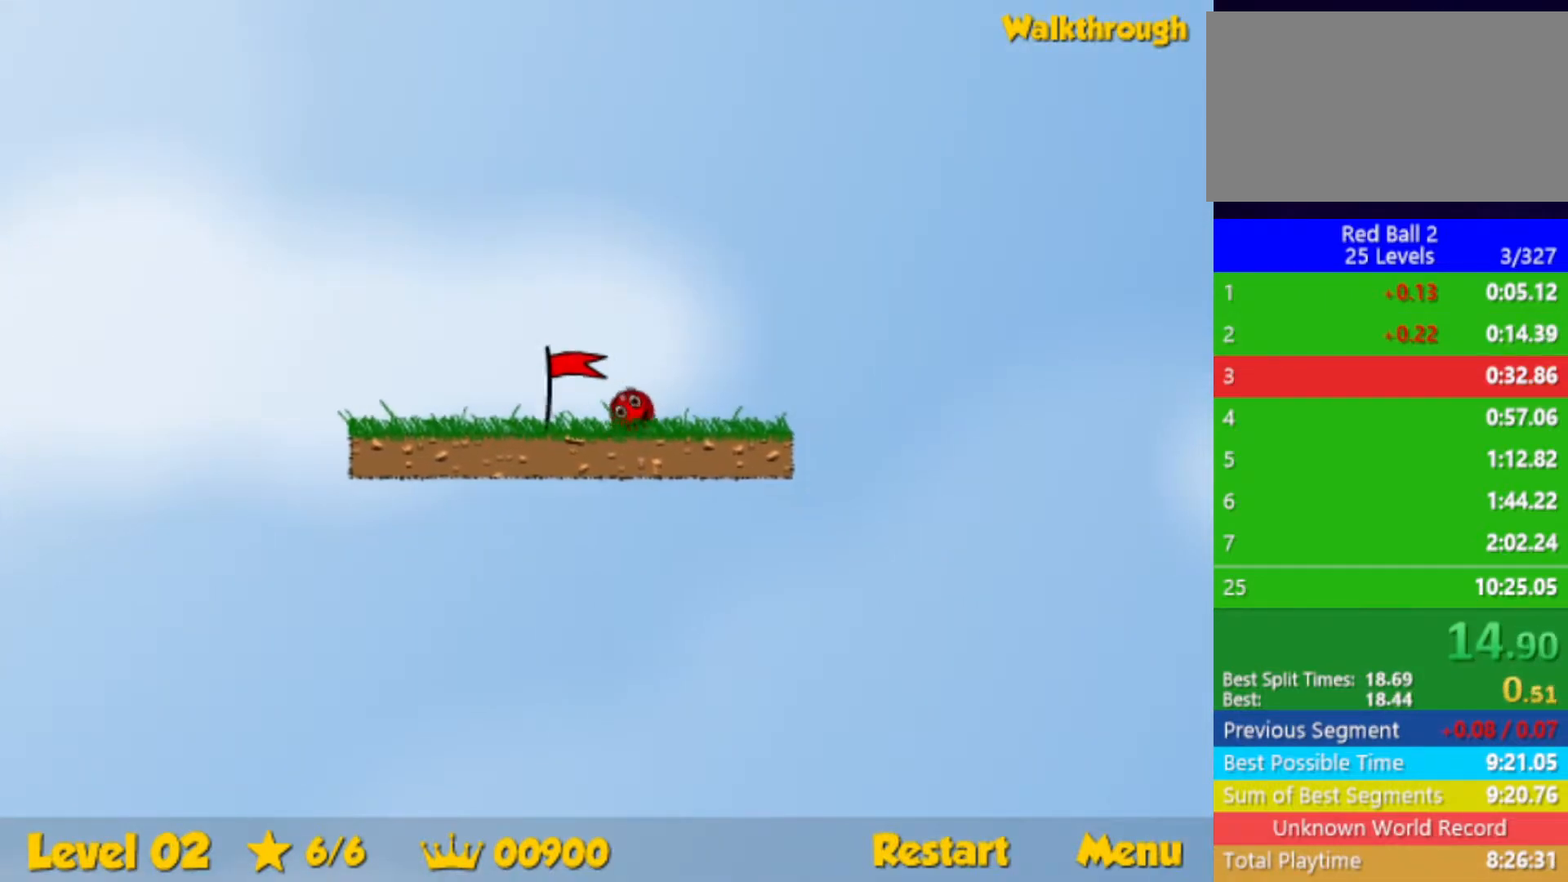
{"keys": ["right"], "events": []}
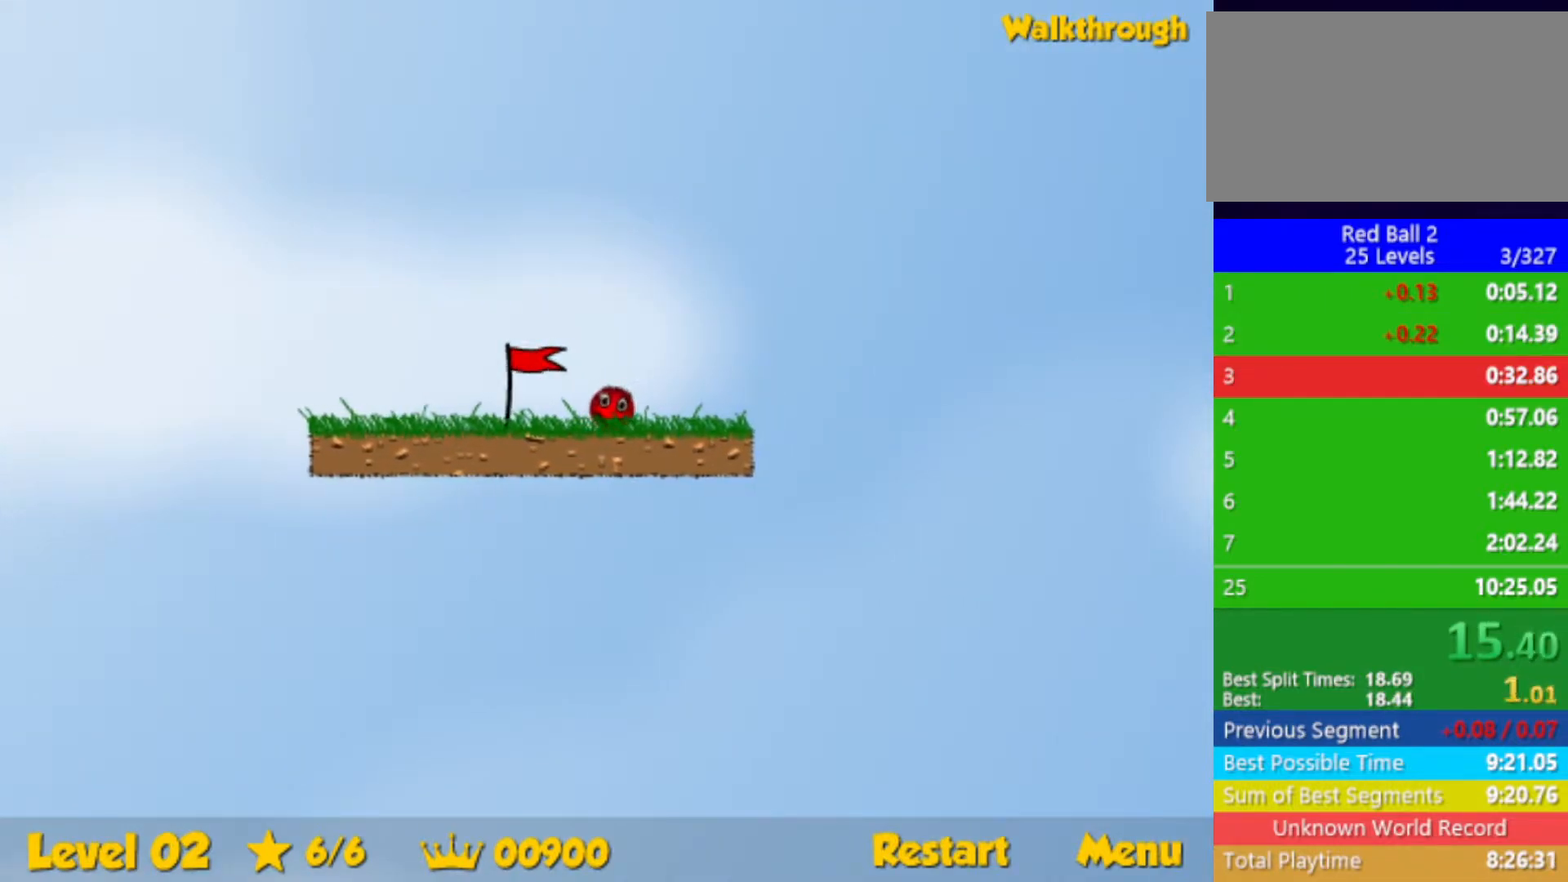
{"keys": ["right"], "events": []}
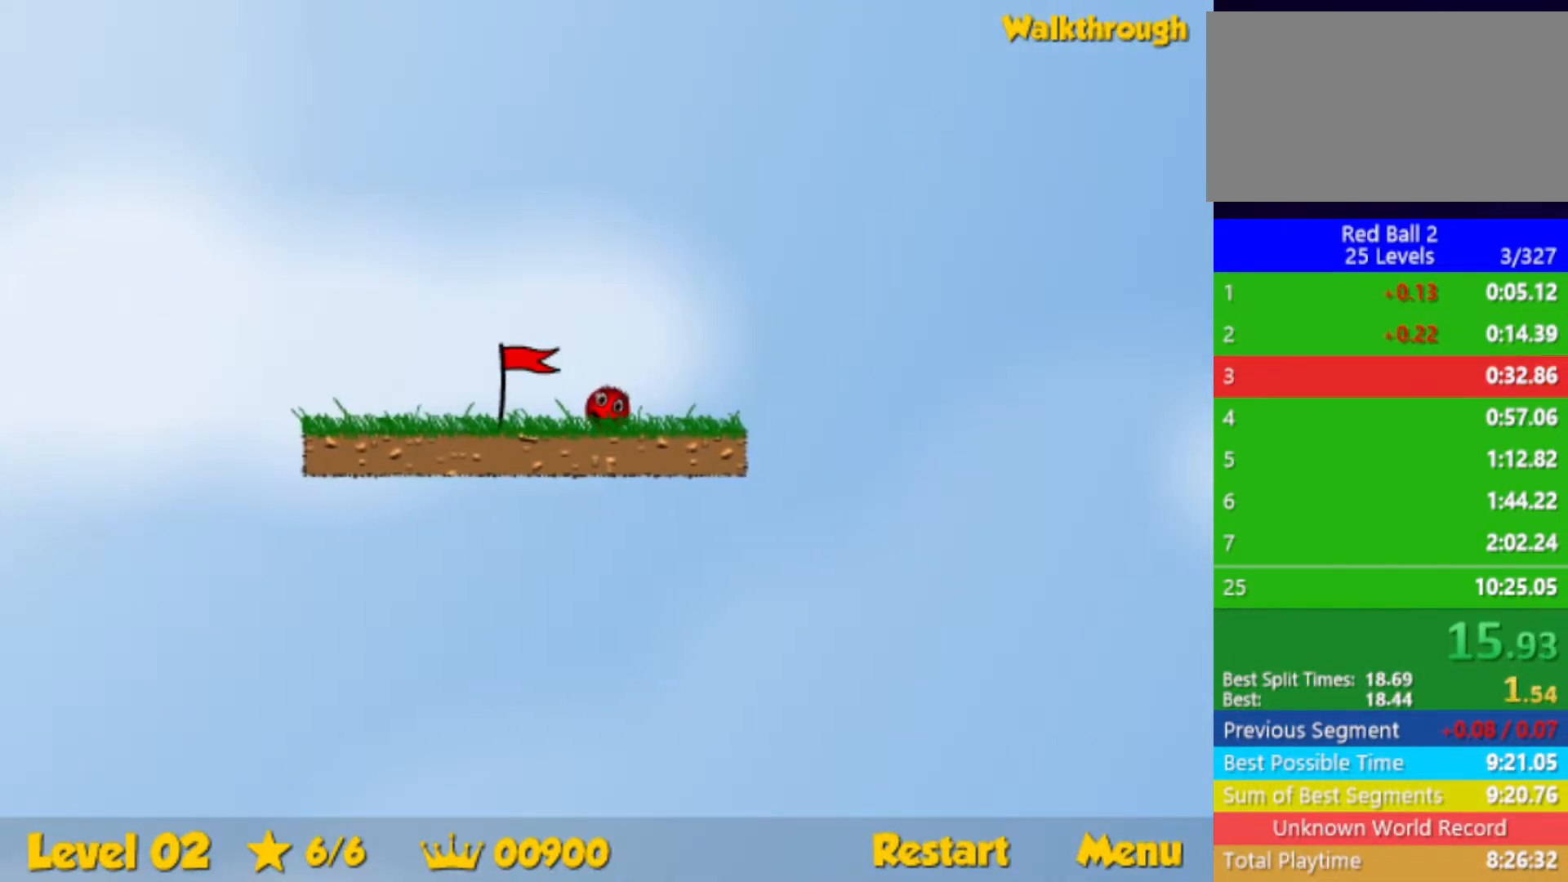
{"keys": ["right"], "events": []}
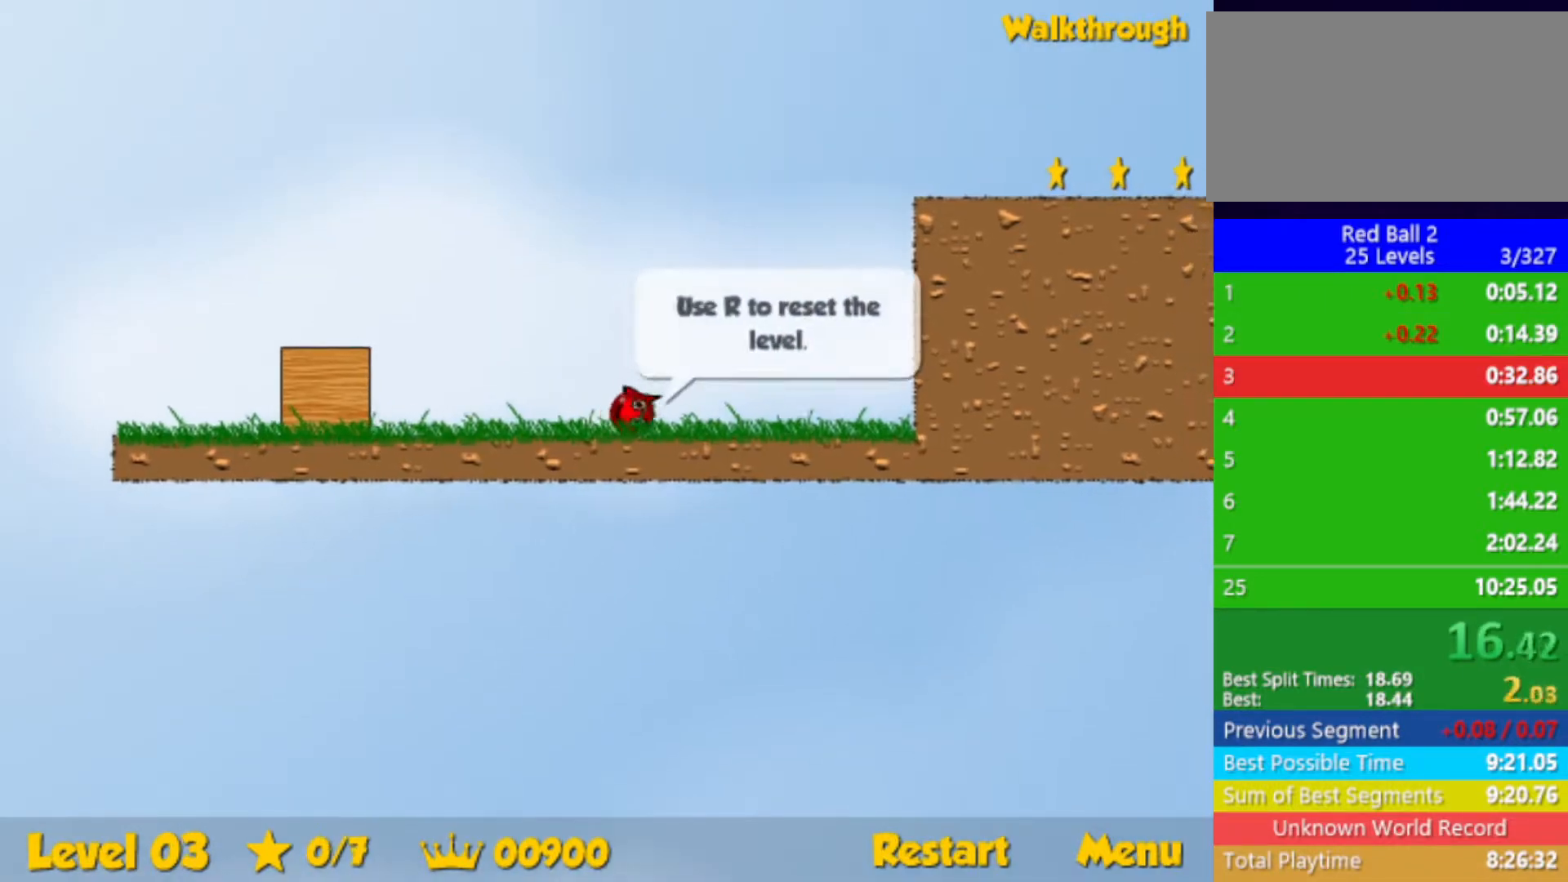
{"keys": ["right"], "events": []}
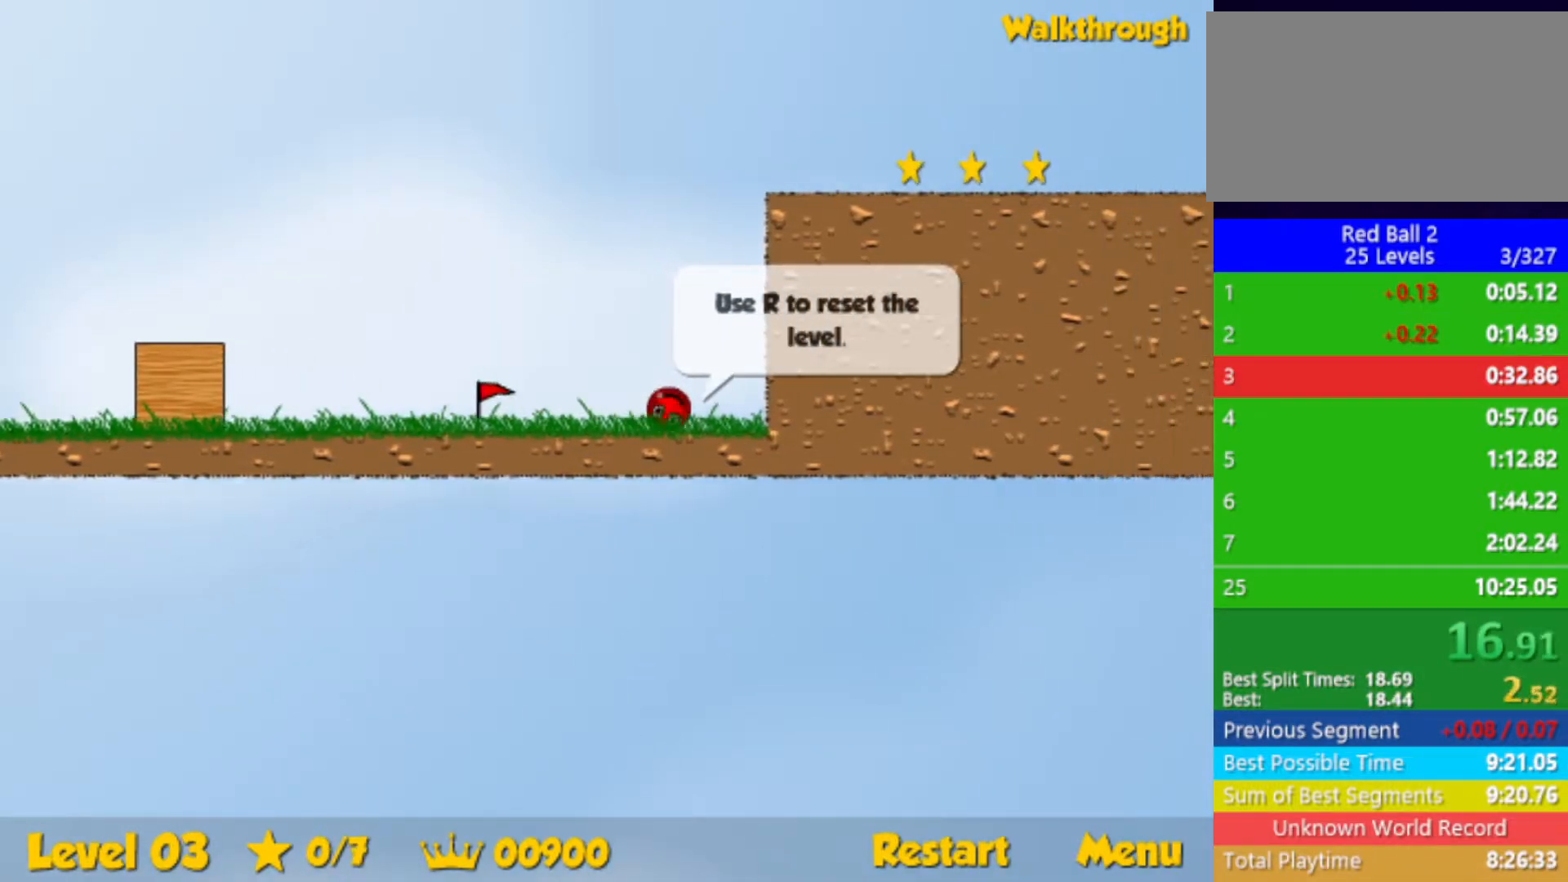
{"keys": ["right", "up"], "events": [[167, "left", "down"], [167, "up", "down"], [200, "right", "up"], [283, "left", "up"], [350, "right", "down"]]}
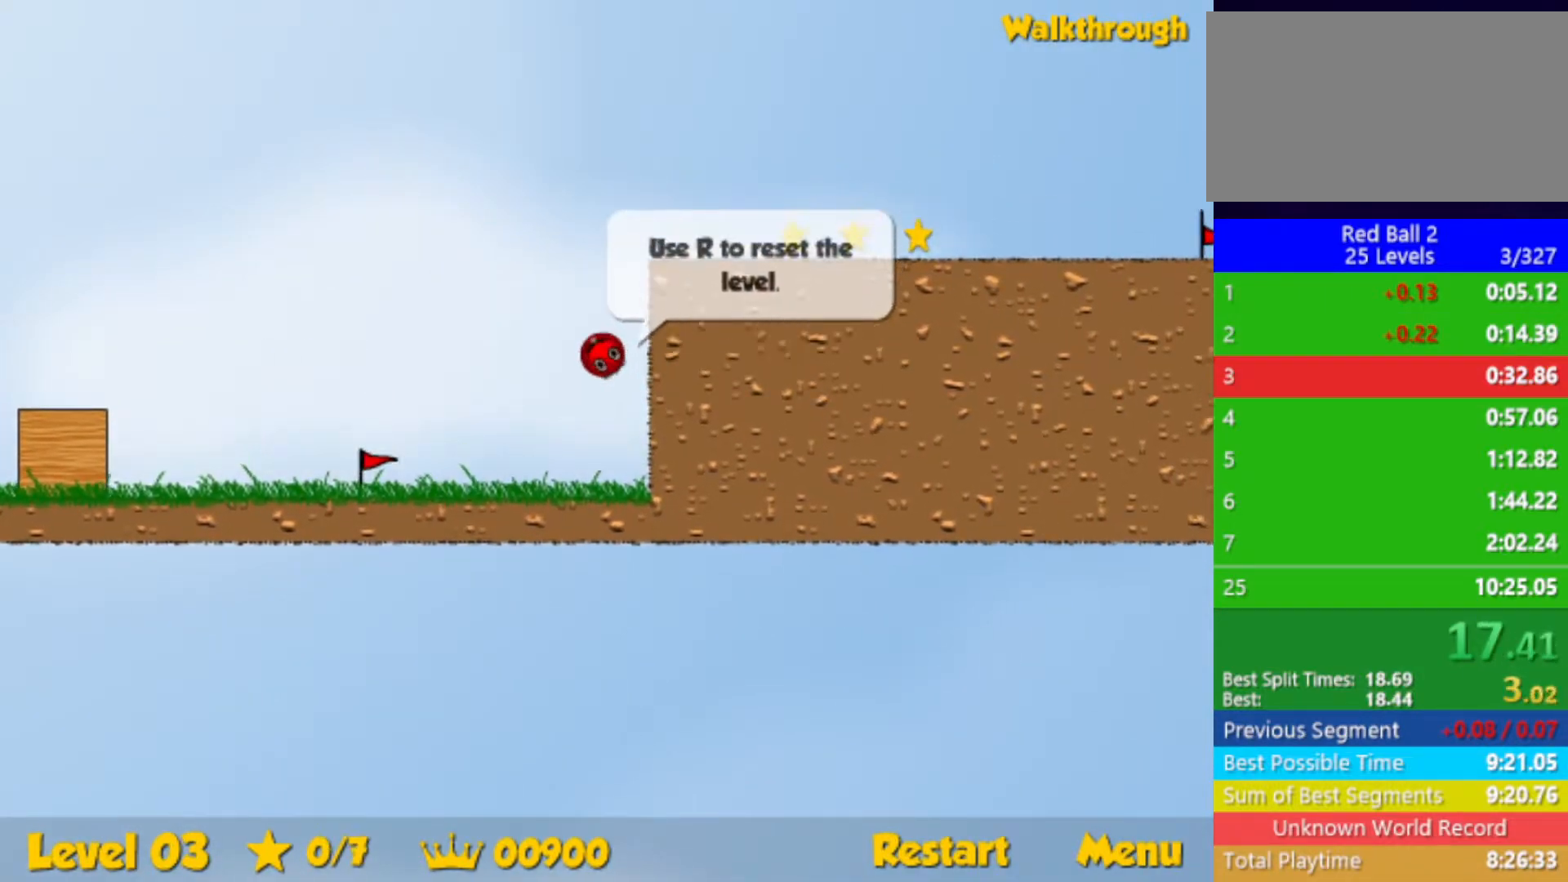
{"keys": ["right"], "events": [[33, "right", "up"], [100, "right", "down"], [417, "up", "up"]]}
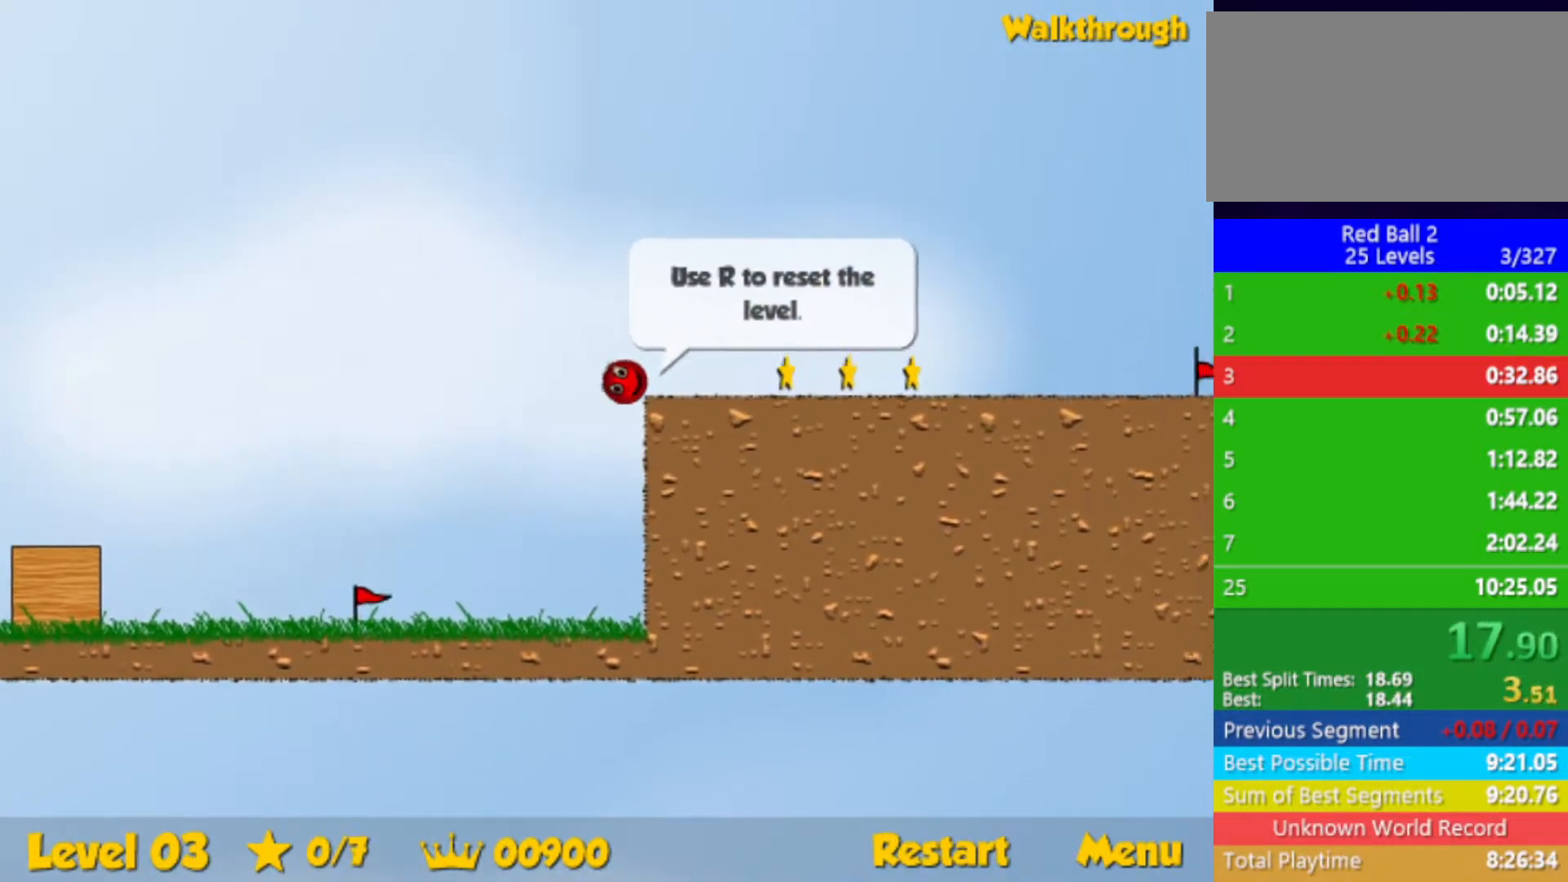
{"keys": ["right"], "events": []}
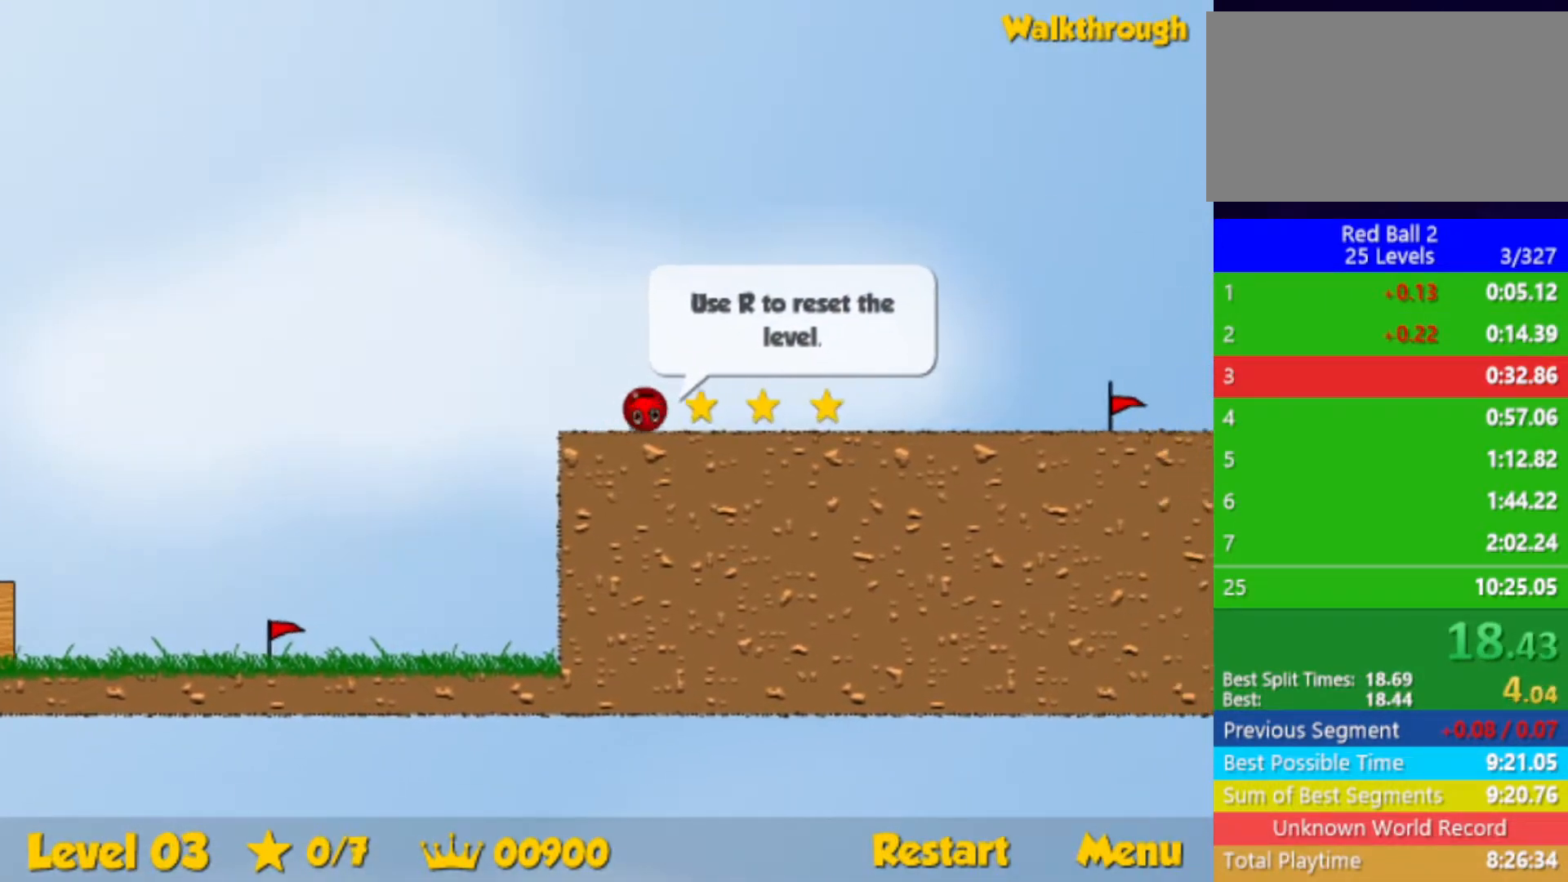
{"keys": ["right"], "events": []}
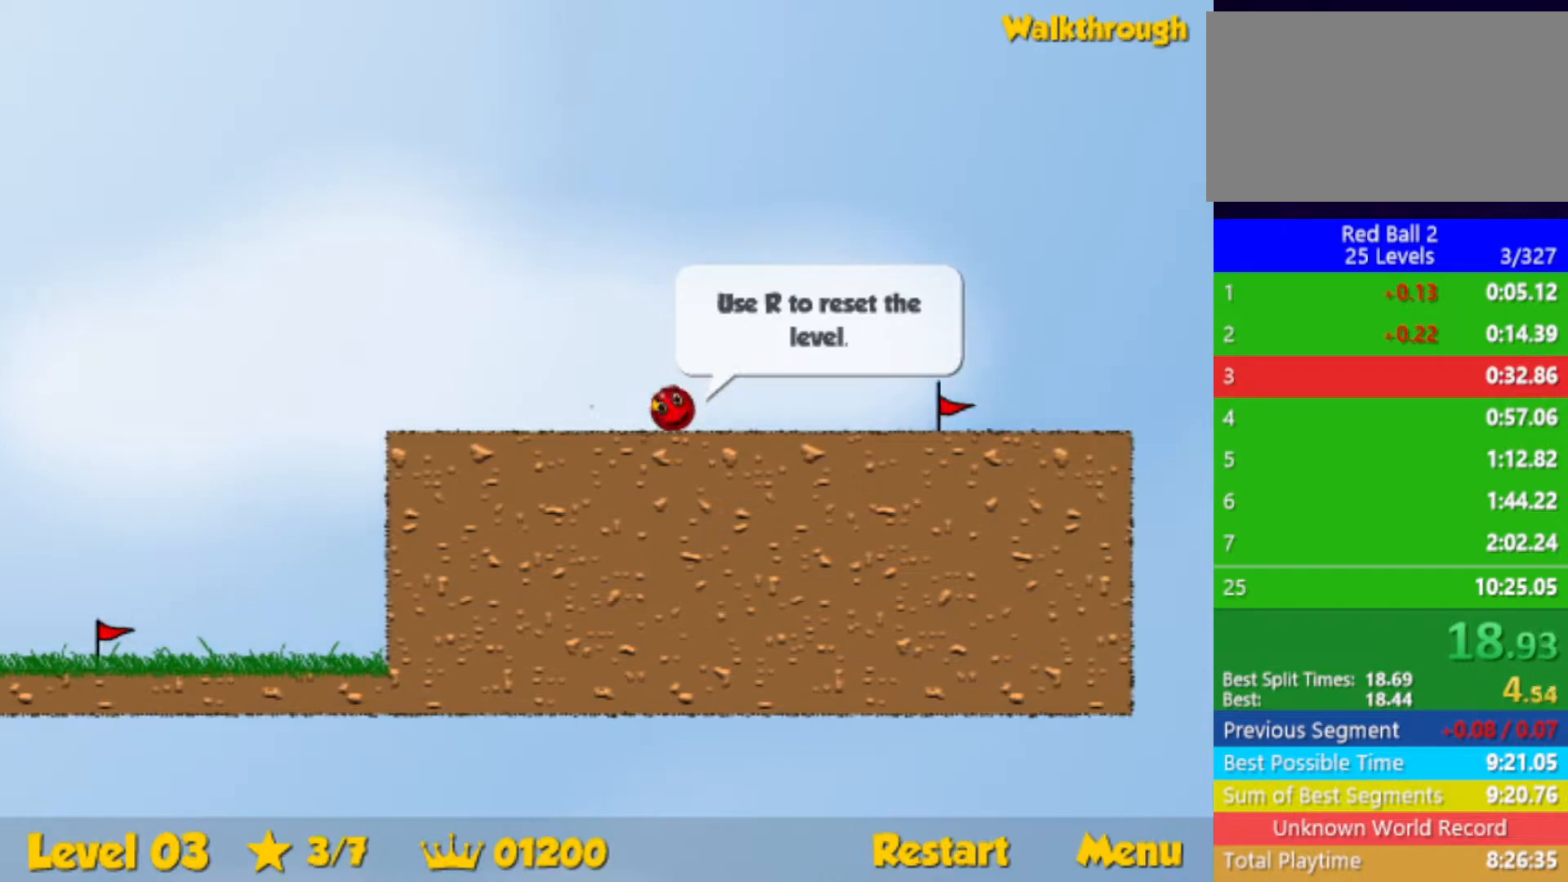
{"keys": ["right"], "events": []}
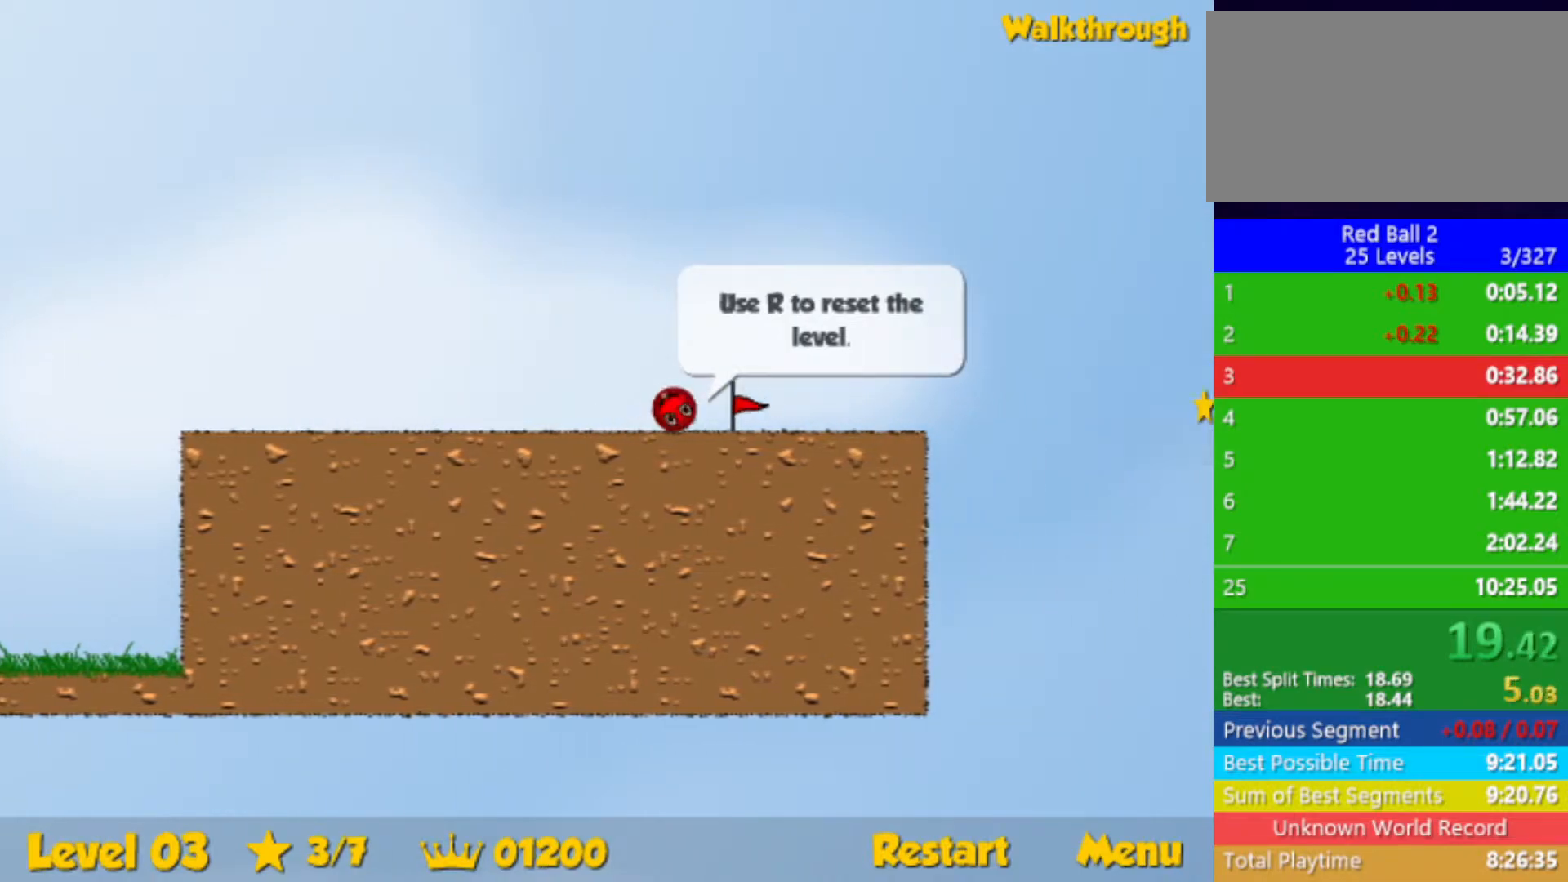
{"keys": ["right"], "events": [[67, "right", "up"], [117, "r", "down"], [133, "right", "down"], [200, "r", "up"]]}
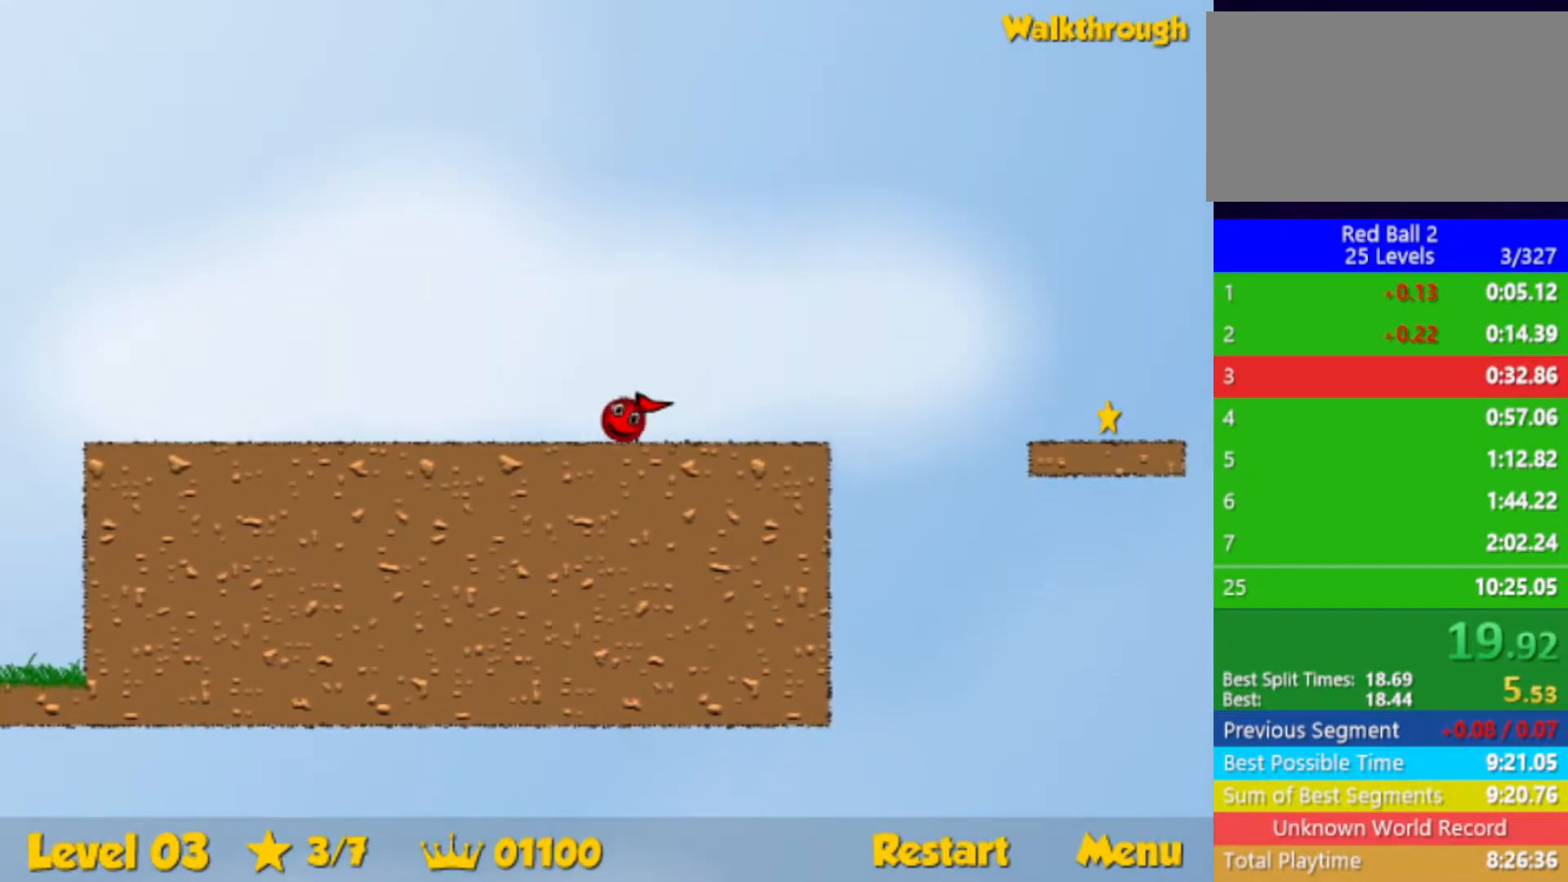
{"keys": ["right"], "events": [[233, "up", "down"], [283, "up", "up"]]}
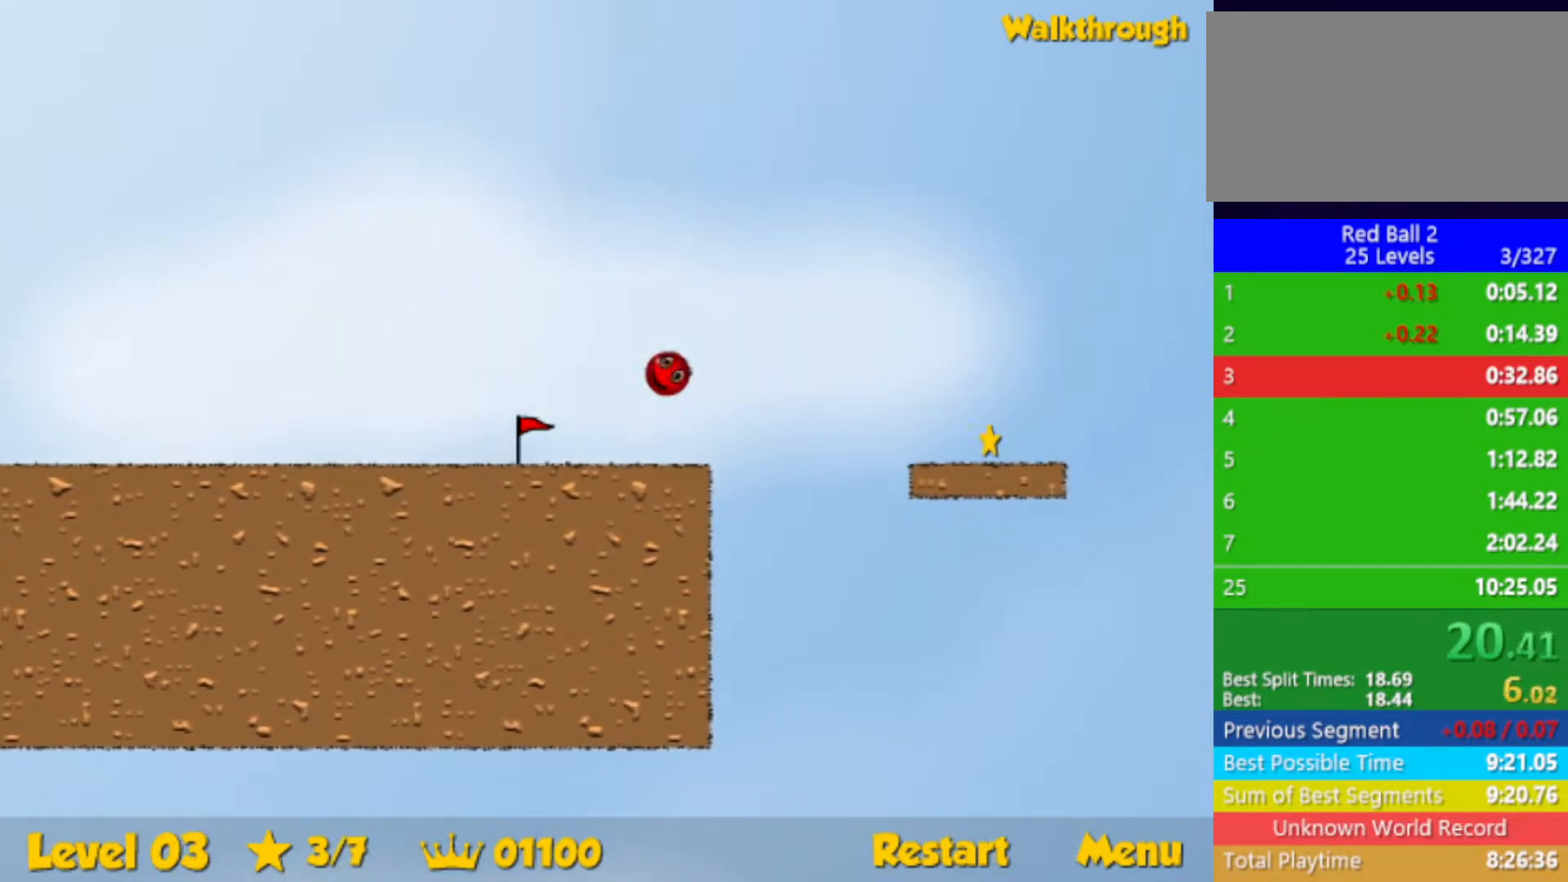
{"keys": ["right"], "events": []}
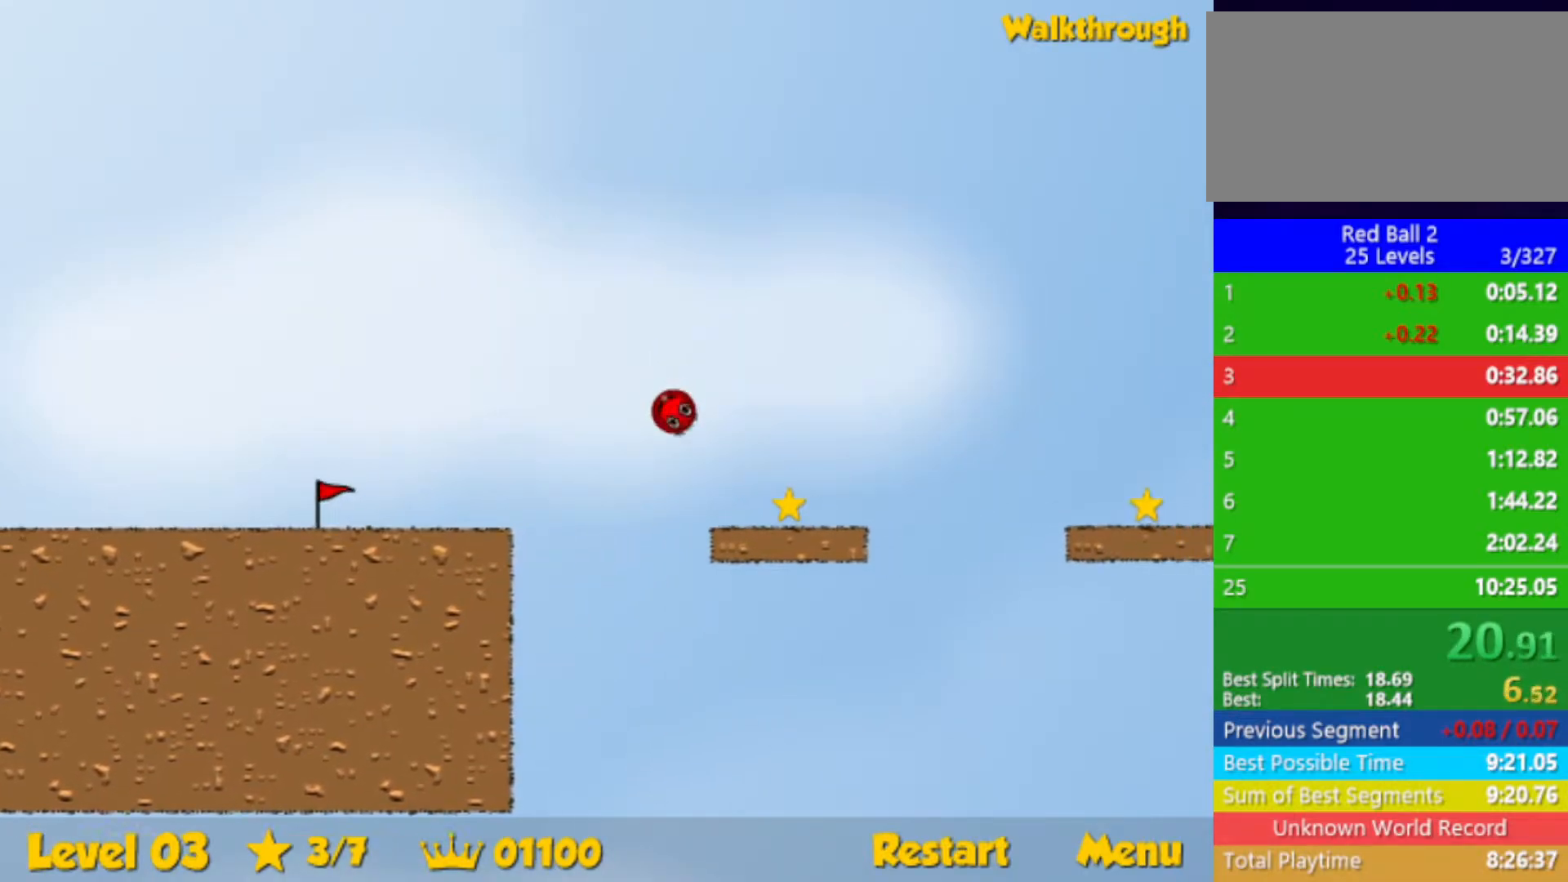
{"keys": ["down", "right"], "events": [[183, "down", "down"], [333, "up", "down"], [400, "up", "up"]]}
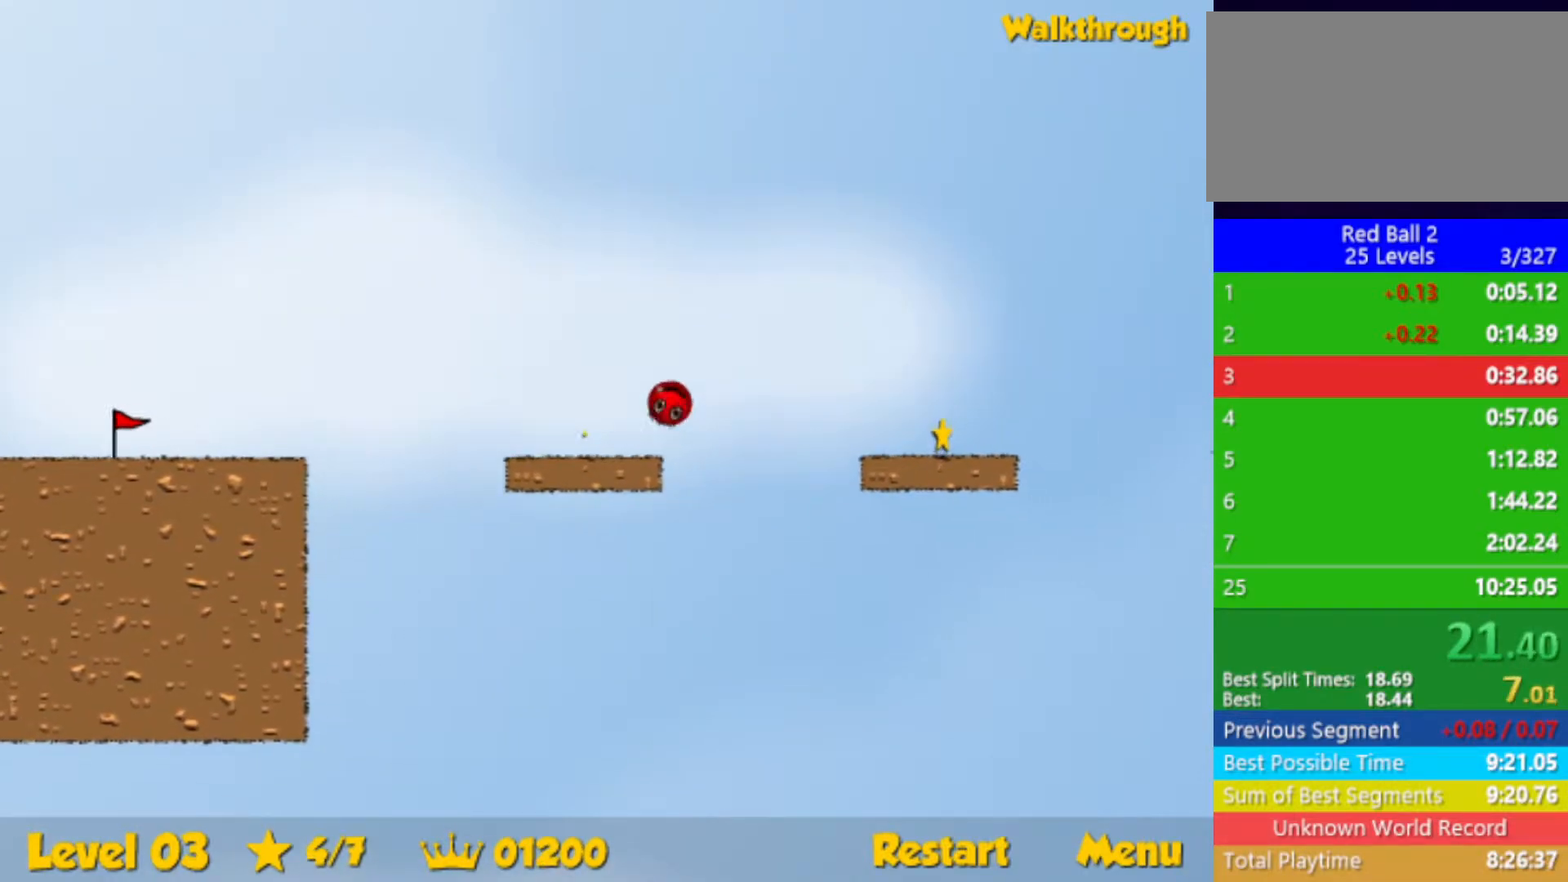
{"keys": ["right"], "events": [[300, "down", "up"]]}
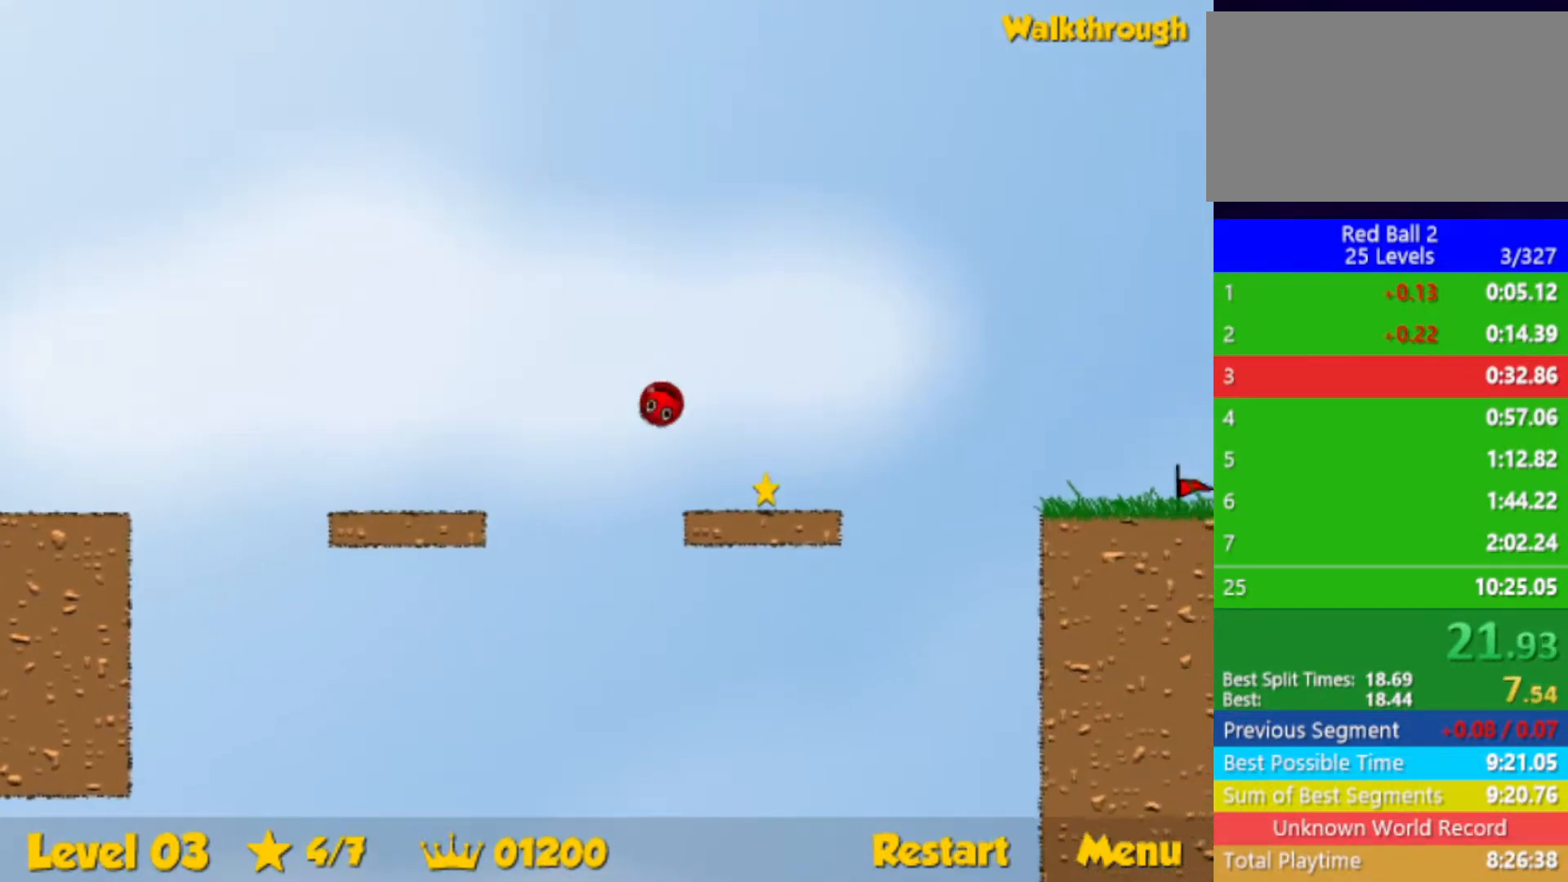
{"keys": ["right", "up"], "events": [[467, "up", "down"]]}
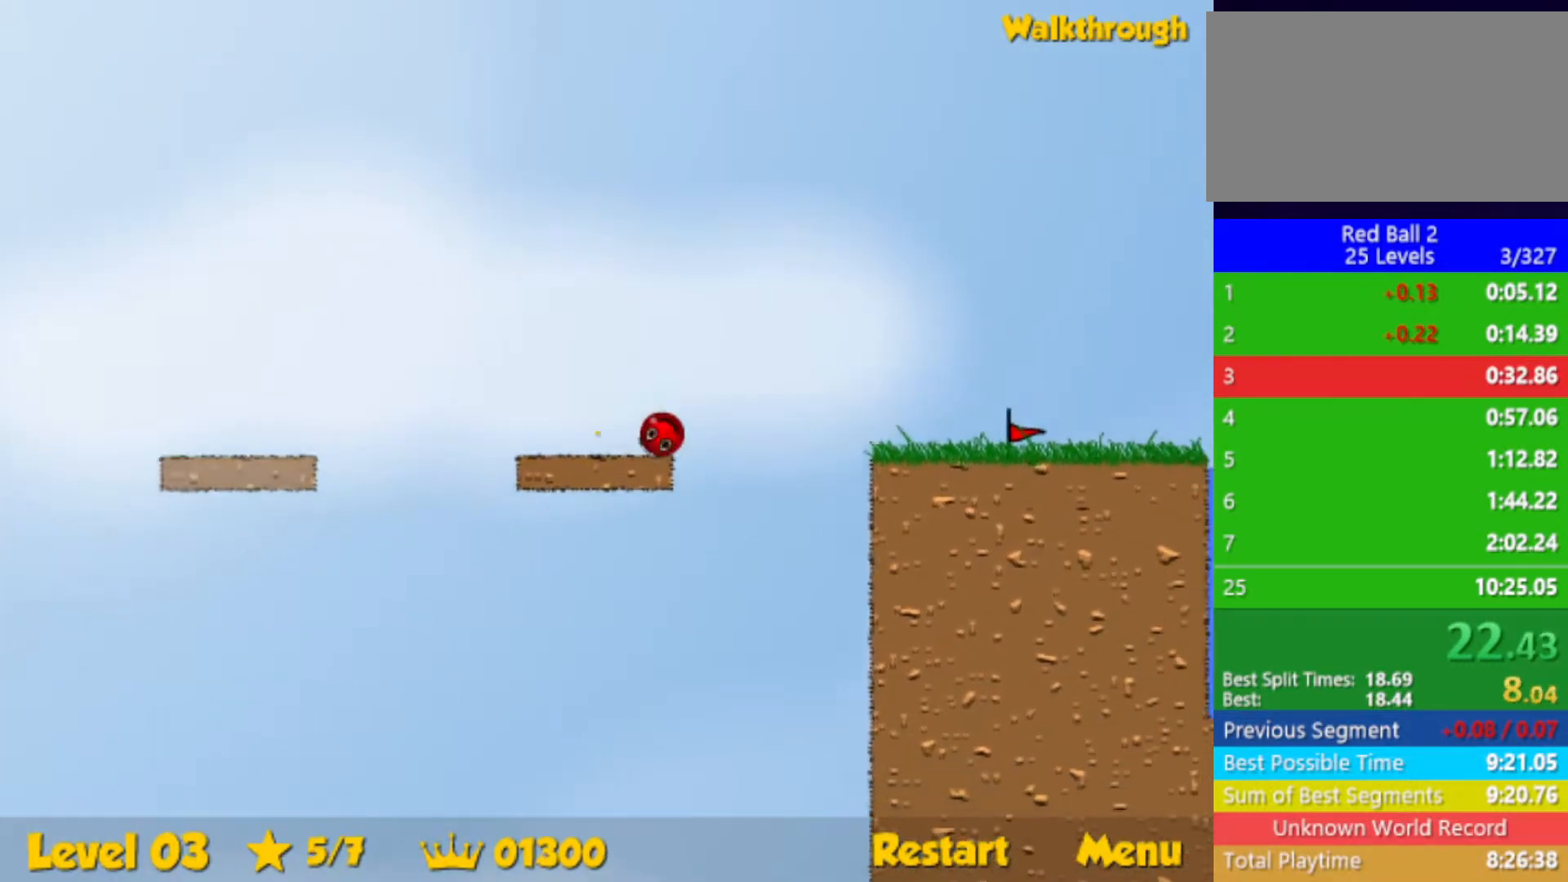
{"keys": ["right", "up"], "events": []}
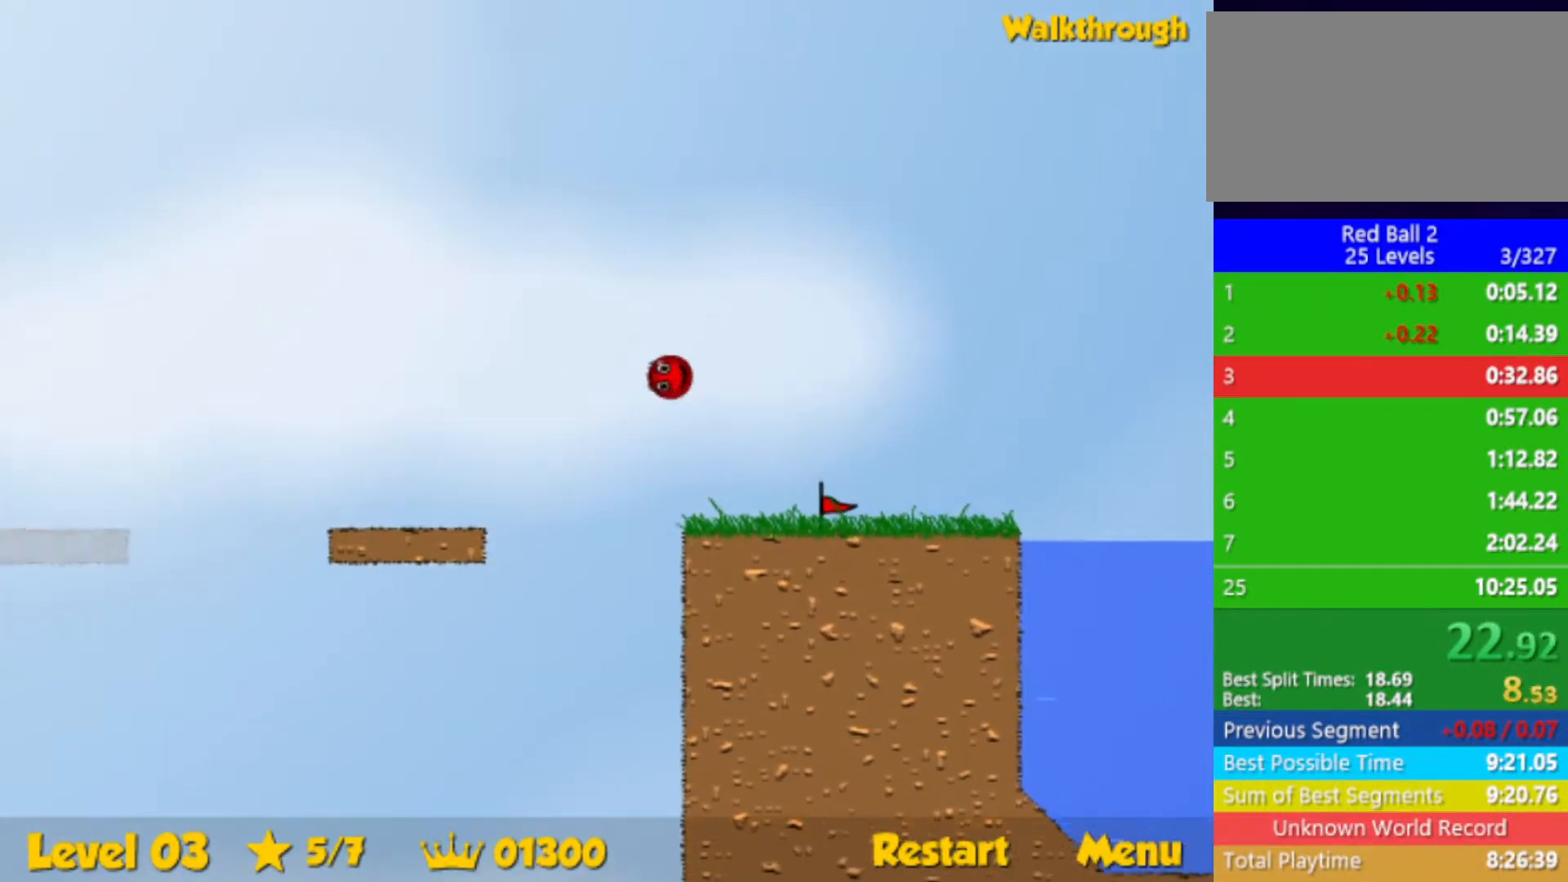
{"keys": ["right", "up"], "events": []}
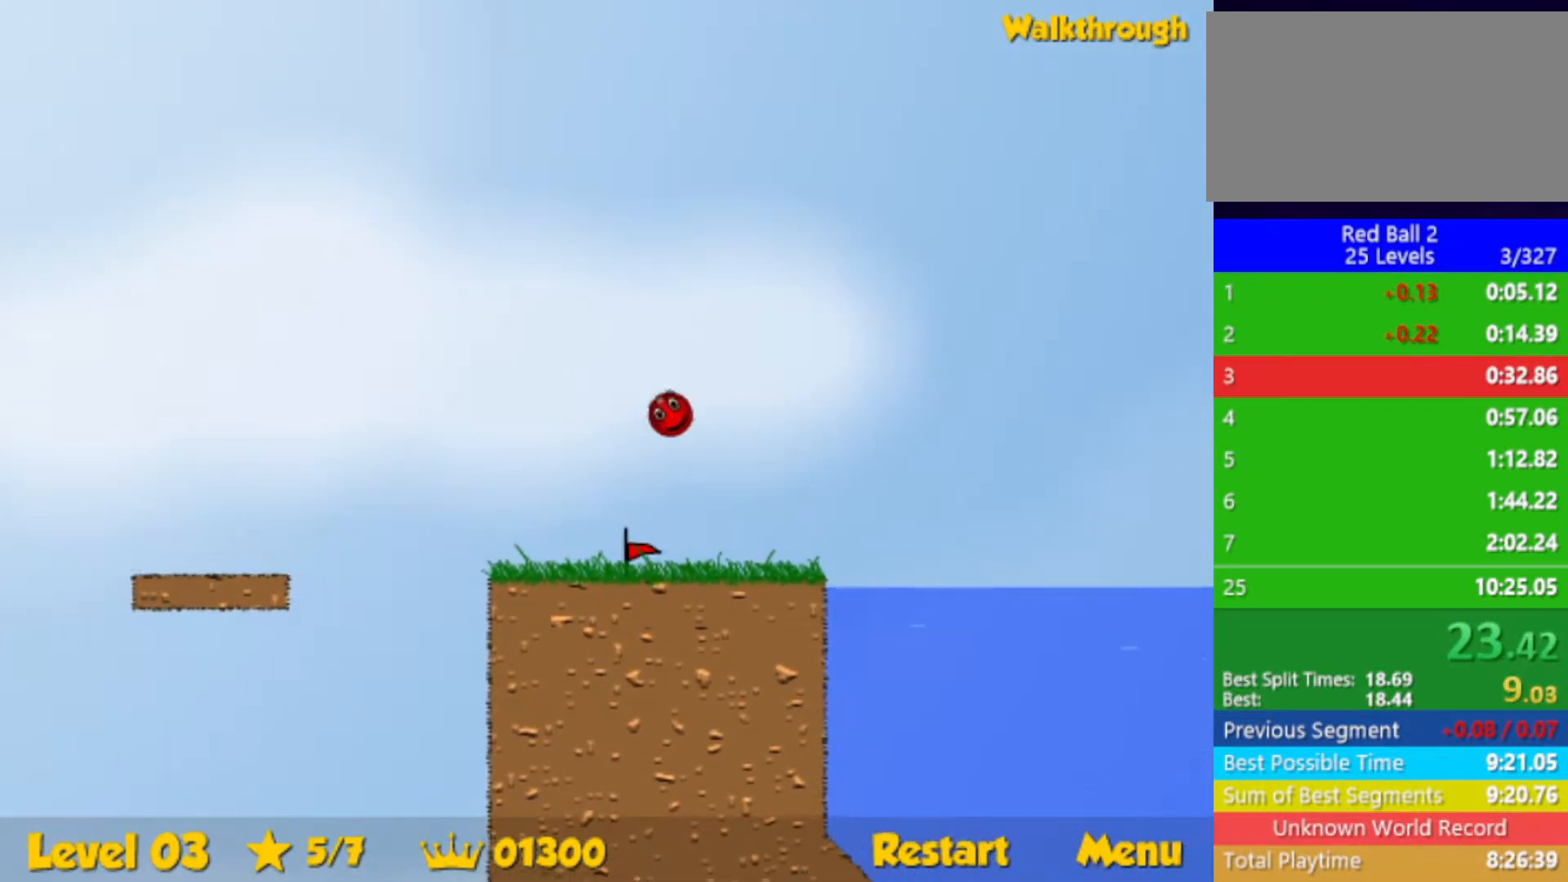
{"keys": ["down", "right"], "events": [[333, "down", "down"], [367, "up", "up"]]}
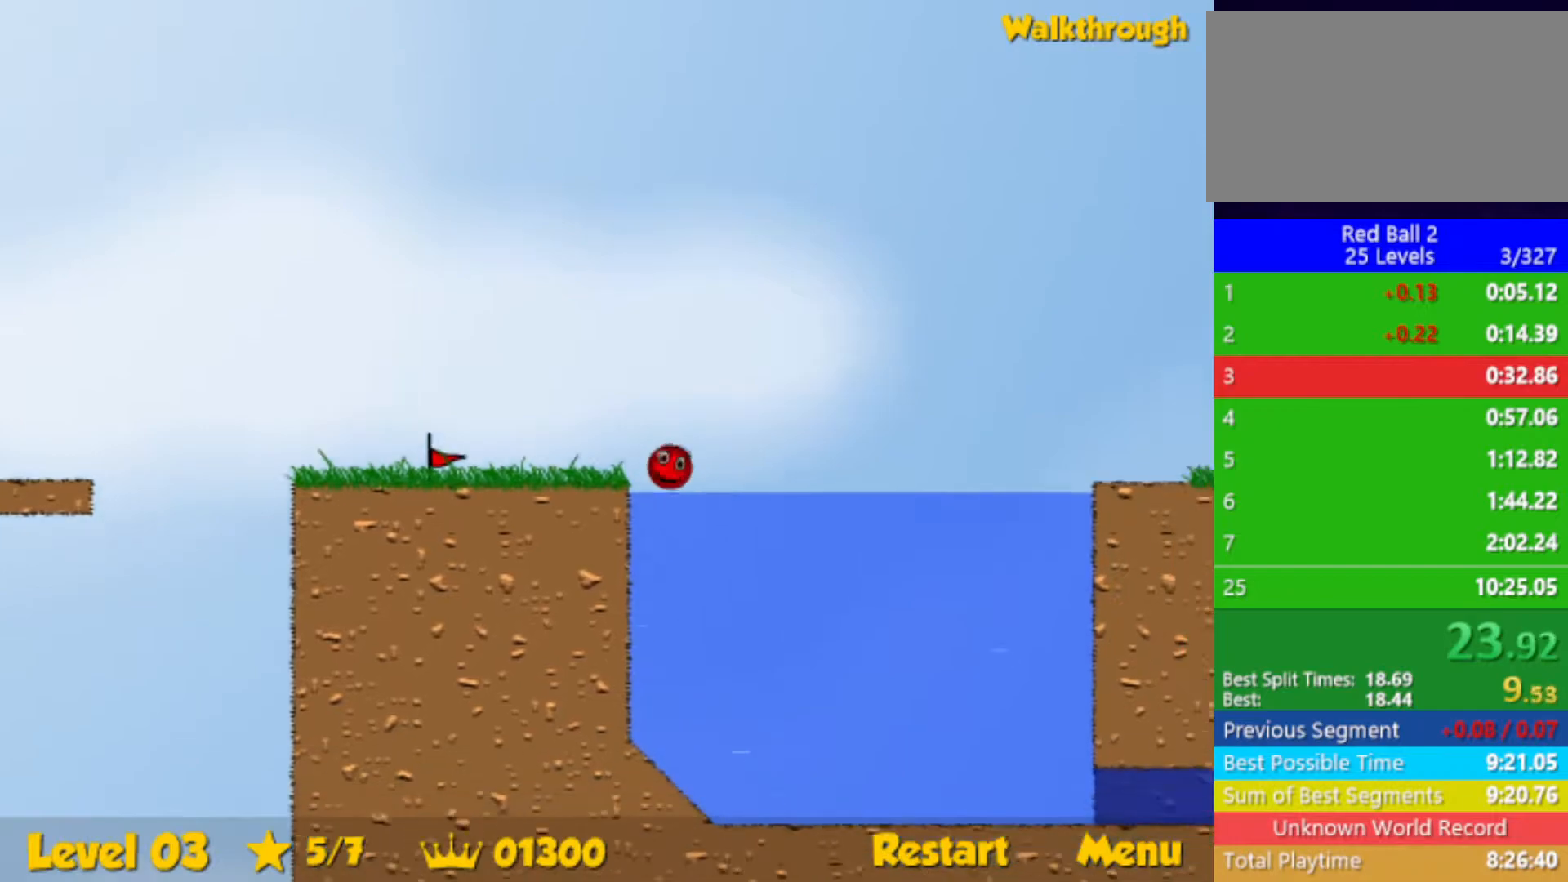
{"keys": ["down", "right"], "events": []}
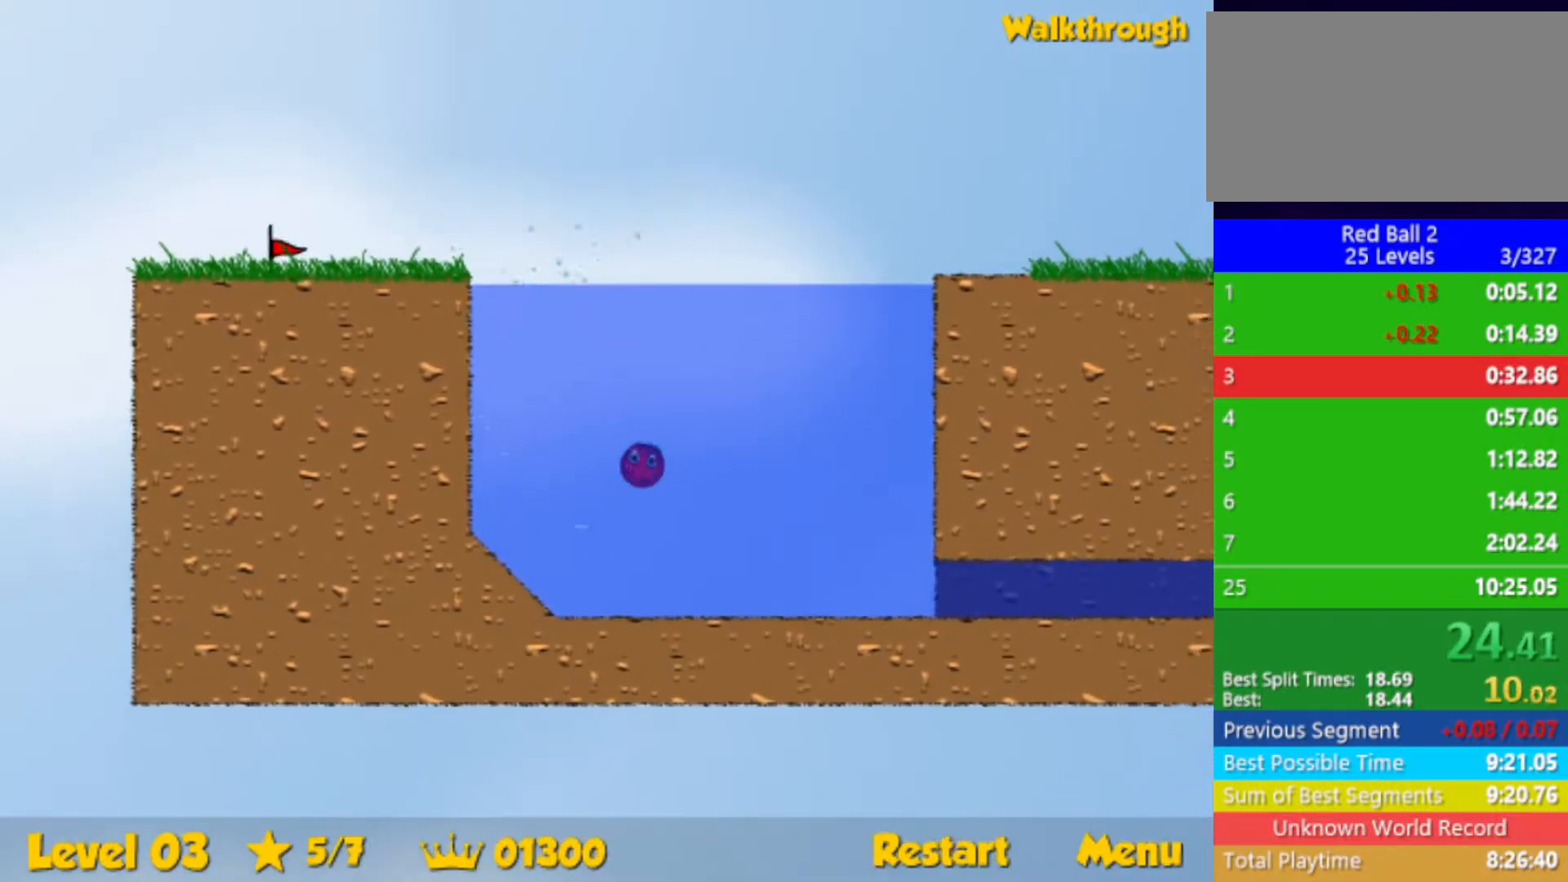
{"keys": ["down", "right"], "events": []}
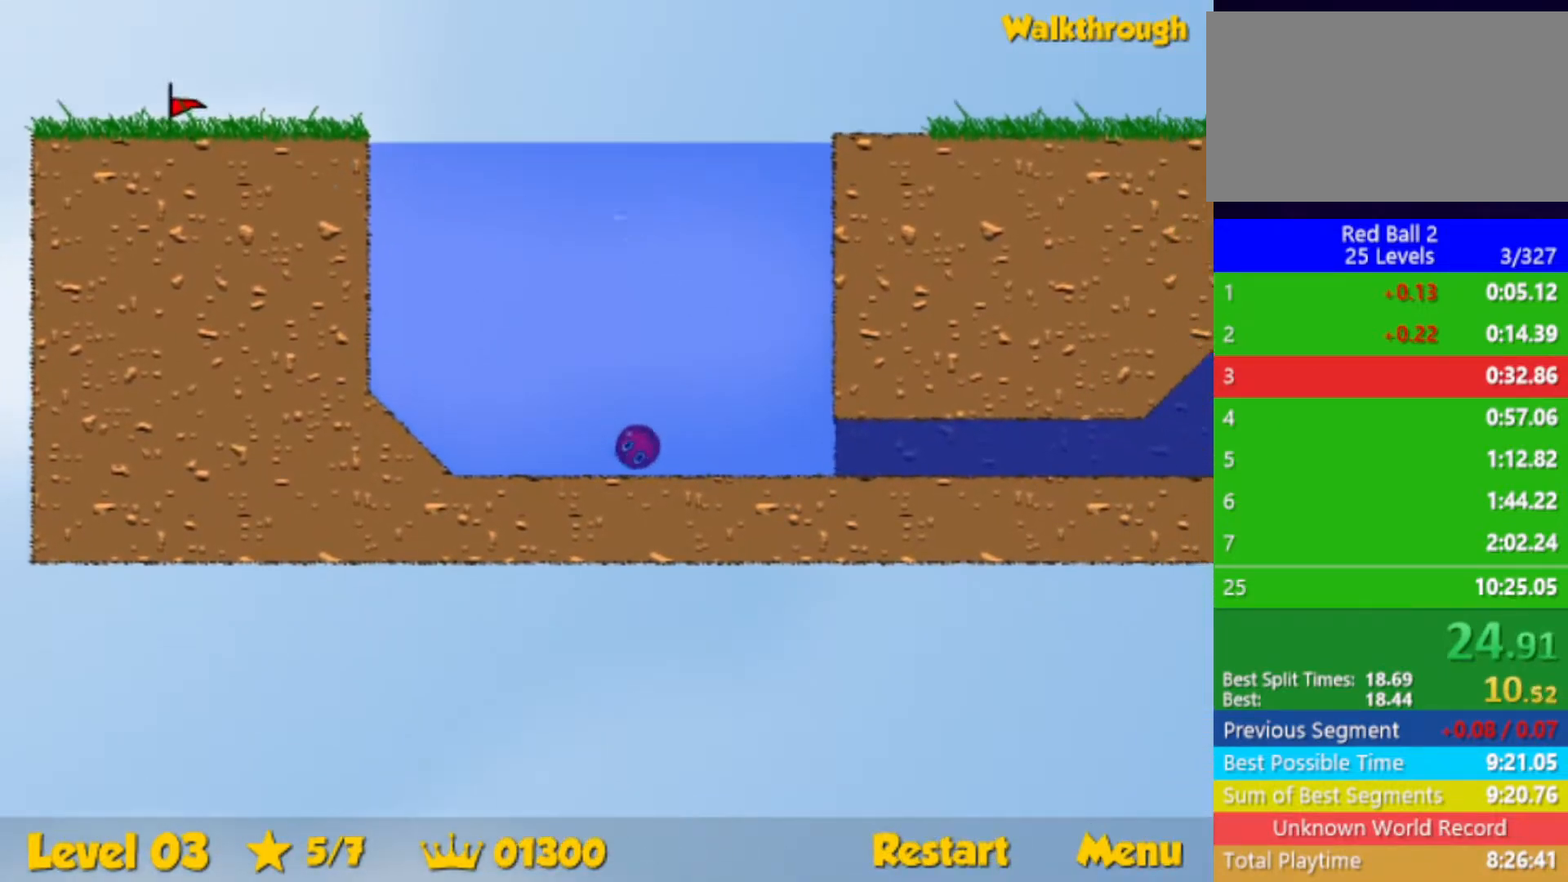
{"keys": ["down", "right", "up"], "events": [[133, "up", "down"]]}
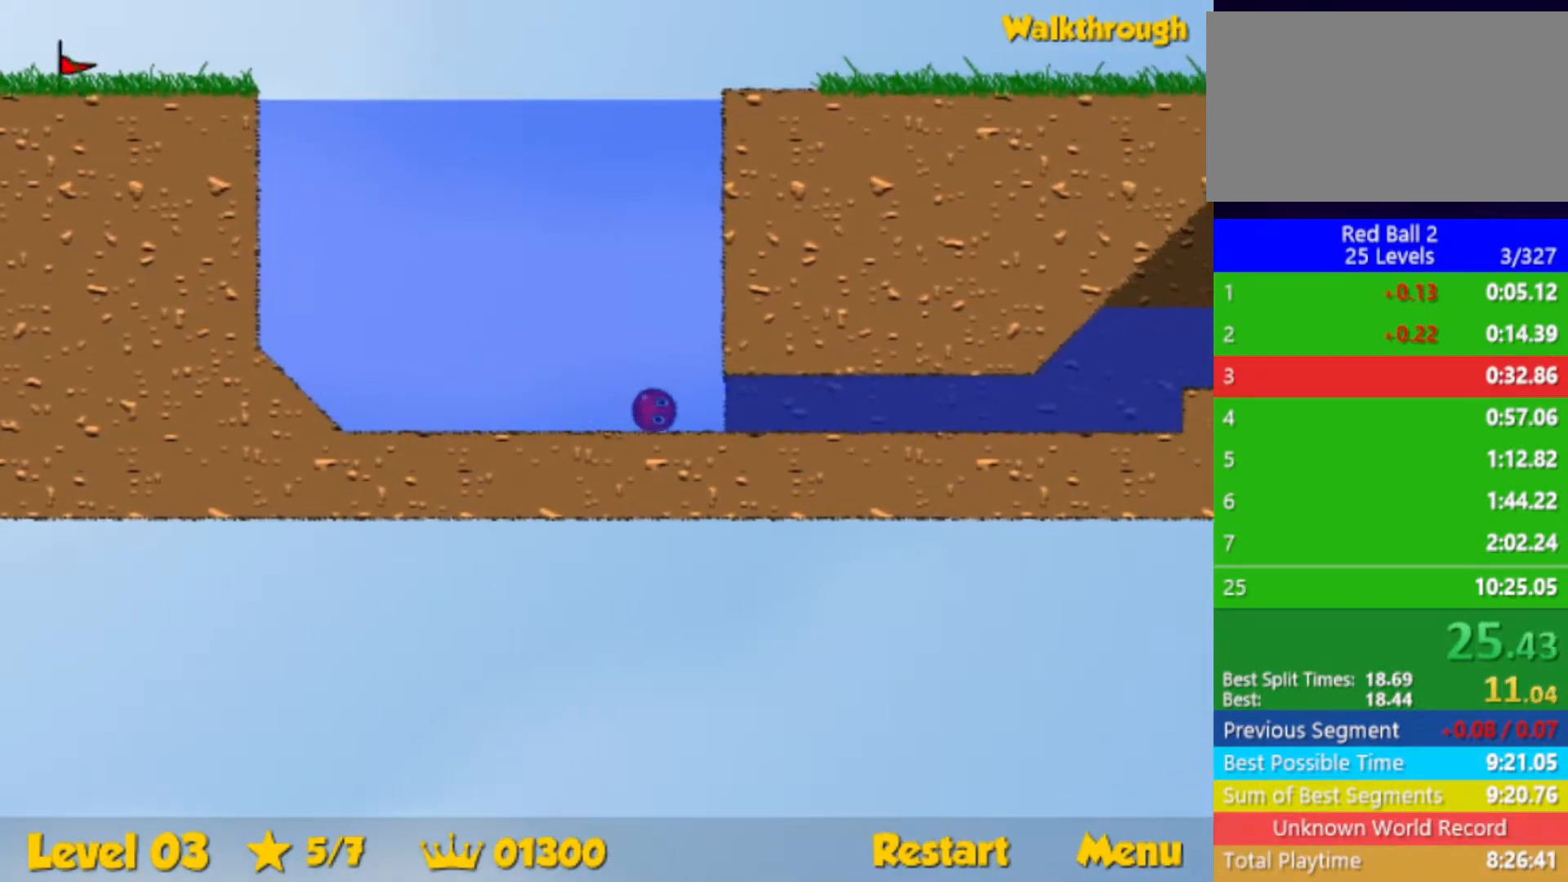
{"keys": ["down", "right", "up"], "events": []}